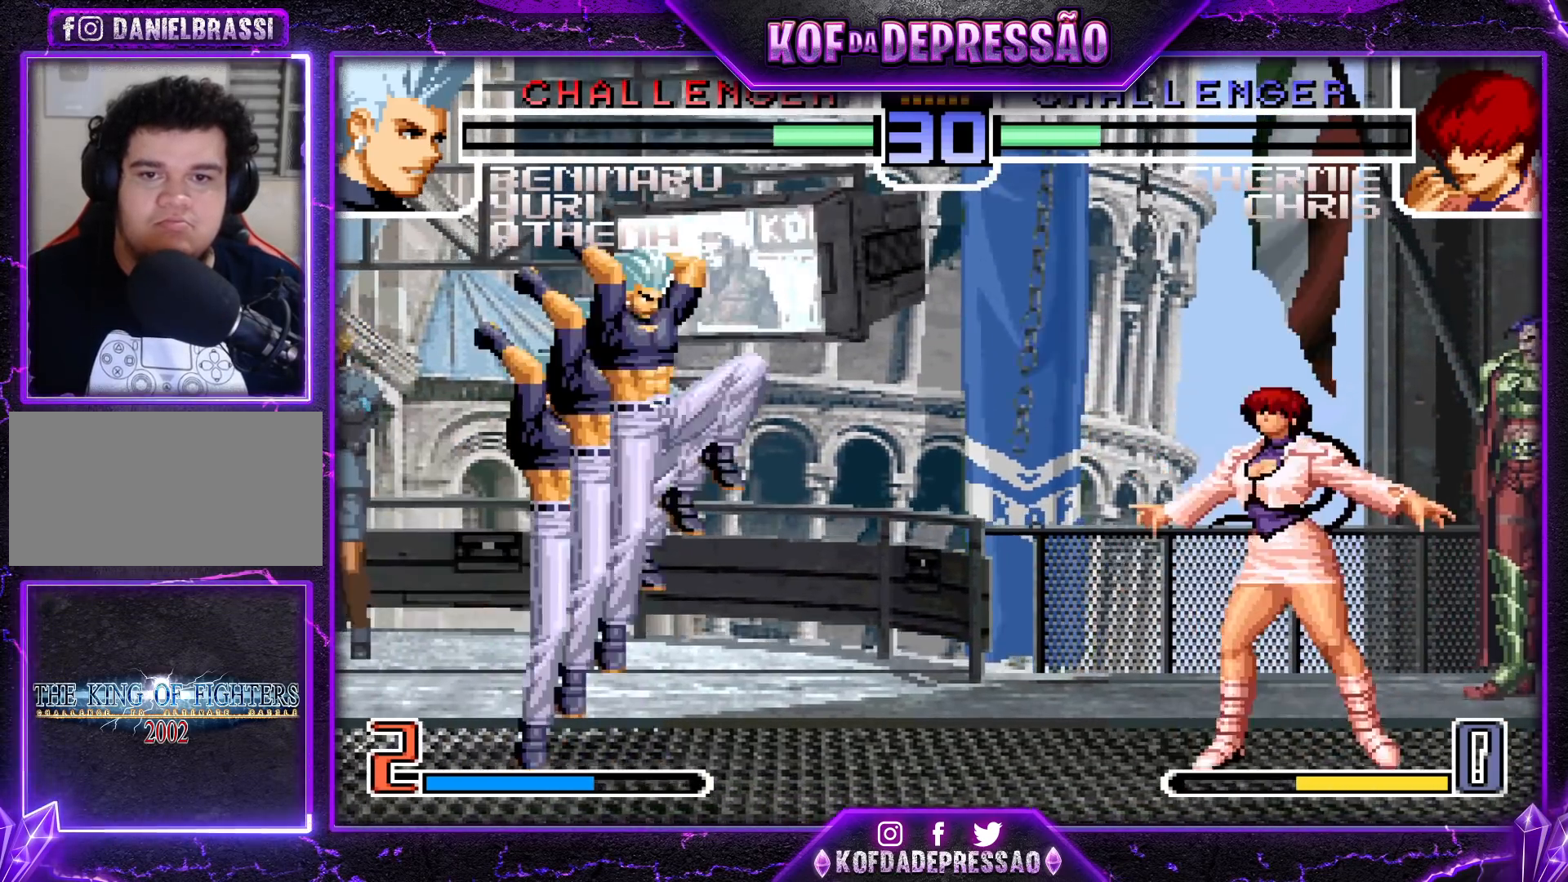
Gameplay with a controller (arcade stick); each line is a JSON object with the inputs held at the frame after it. "events" lists button and stick changes between this image and that frame as [ms after this image, input, new state], when the widget could be followed in between. Not read: L3 R3.
{"buttons": [], "left_stick": "center", "events": [[50, "TRIANGLE", "up"], [83, "left_stick", "down-right"], [500, "left_stick", "center"]]}
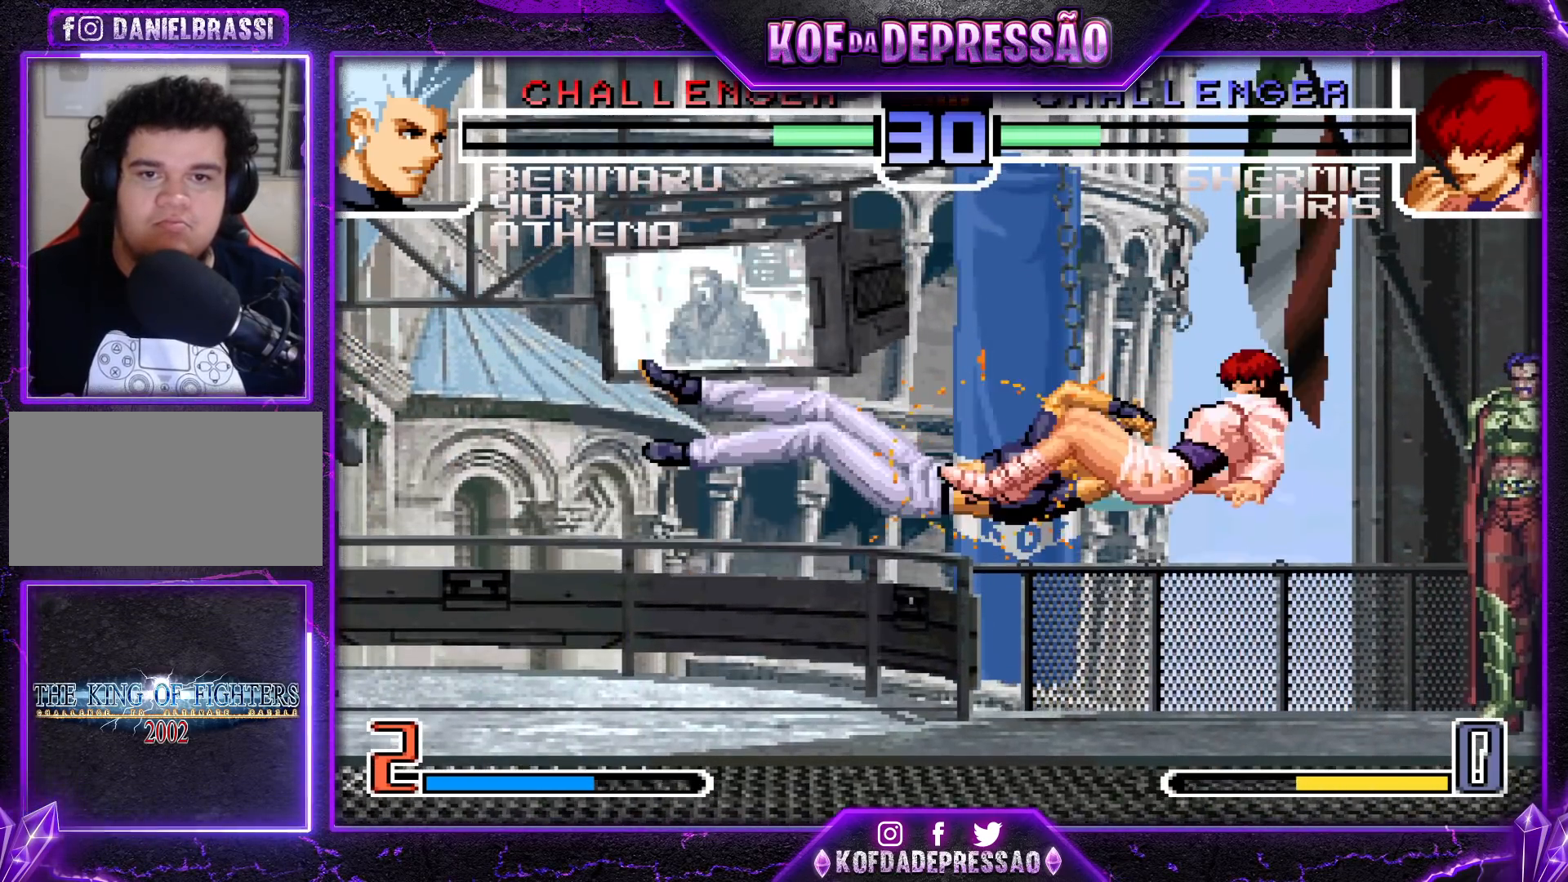
{"buttons": [], "left_stick": "center", "events": [[100, "left_stick", "right"], [200, "left_stick", "down"], [283, "left_stick", "left"], [317, "CROSS", "down"], [400, "left_stick", "center"], [417, "CROSS", "up"]]}
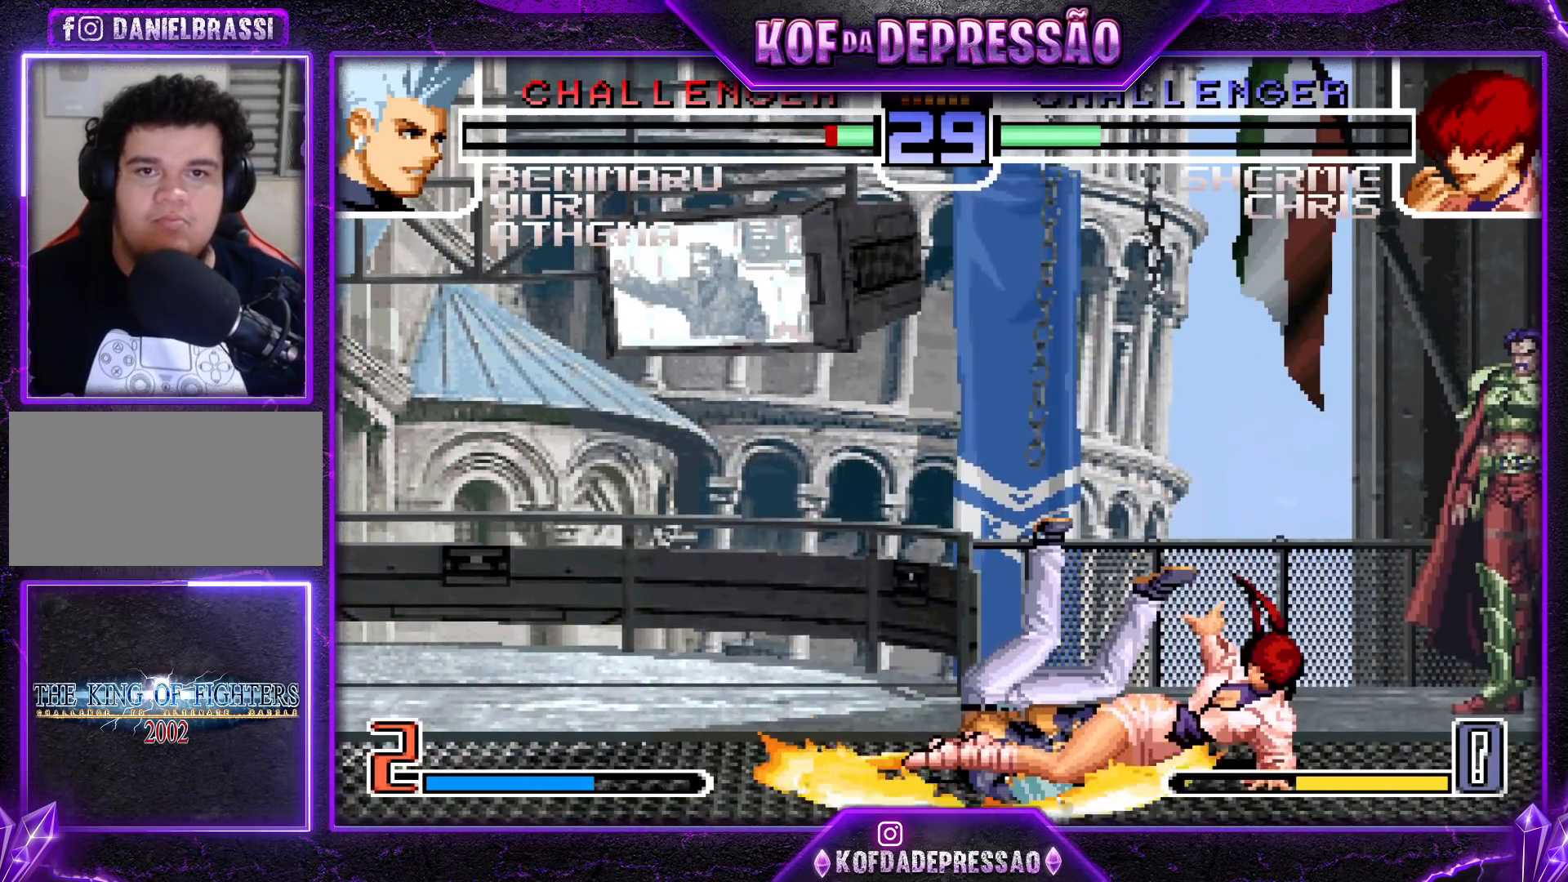
{"buttons": ["CROSS", "SQUARE", "TRIANGLE"], "left_stick": "center", "events": [[83, "SQUARE", "down"], [100, "CROSS", "down"], [150, "SQUARE", "up"], [167, "CROSS", "up"], [317, "CROSS", "down"], [317, "SQUARE", "down"], [317, "TRIANGLE", "down"], [367, "TRIANGLE", "up"], [383, "SQUARE", "up"], [400, "CROSS", "up"], [467, "TRIANGLE", "down"], [483, "CROSS", "down"], [483, "SQUARE", "down"]]}
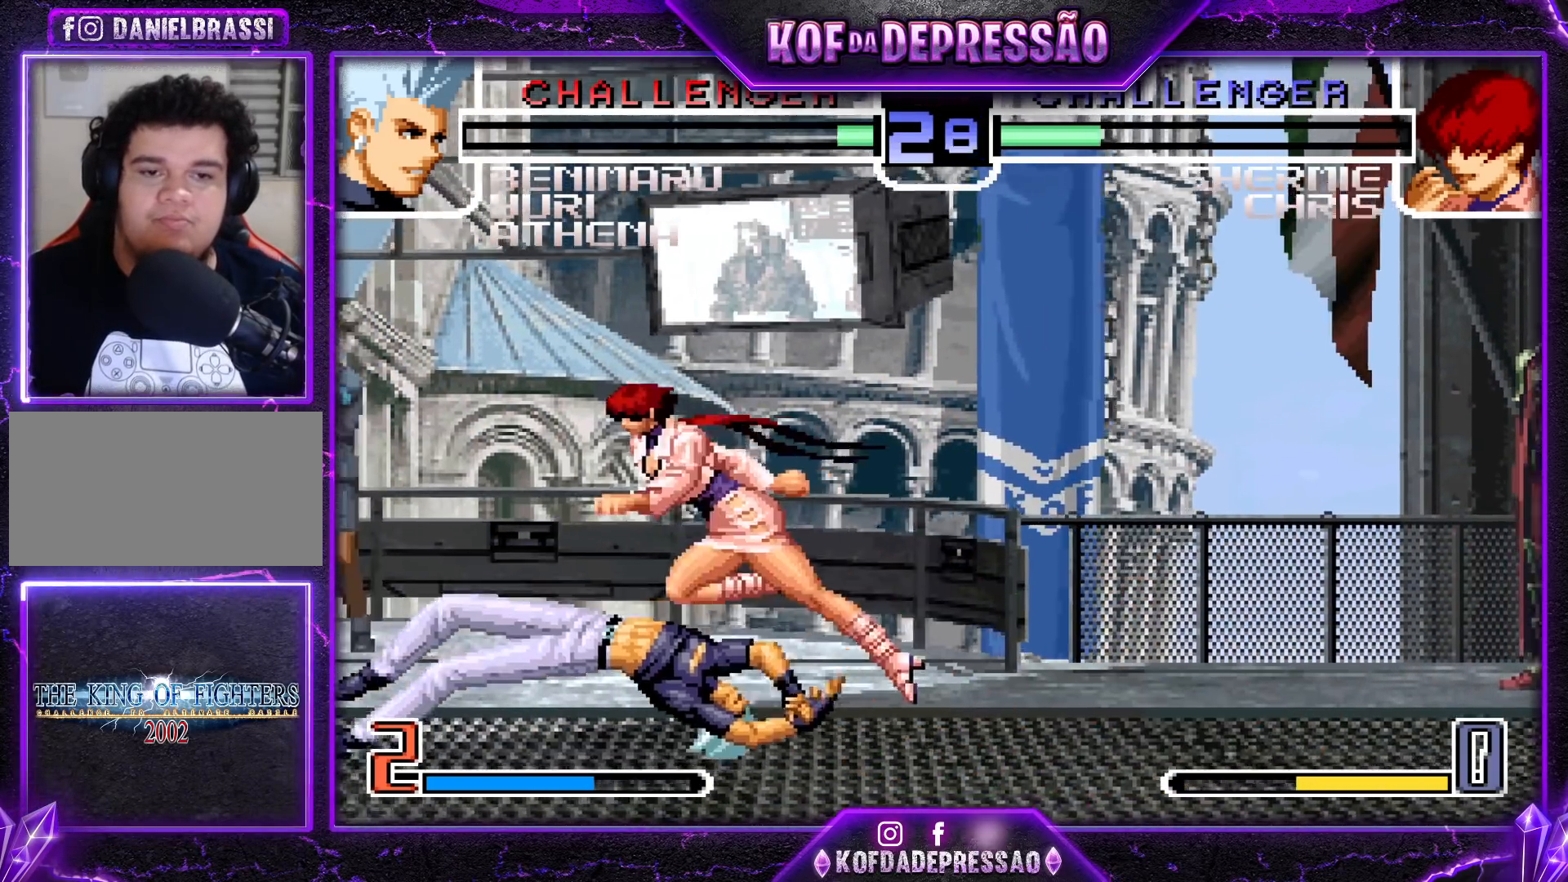
{"buttons": ["CROSS", "SQUARE", "TRIANGLE", "R1"], "left_stick": "center", "events": [[67, "SQUARE", "up"], [67, "TRIANGLE", "up"], [117, "TRIANGLE", "down"], [133, "SQUARE", "down"], [167, "CROSS", "up"], [183, "CROSS", "down"], [317, "R1", "down"]]}
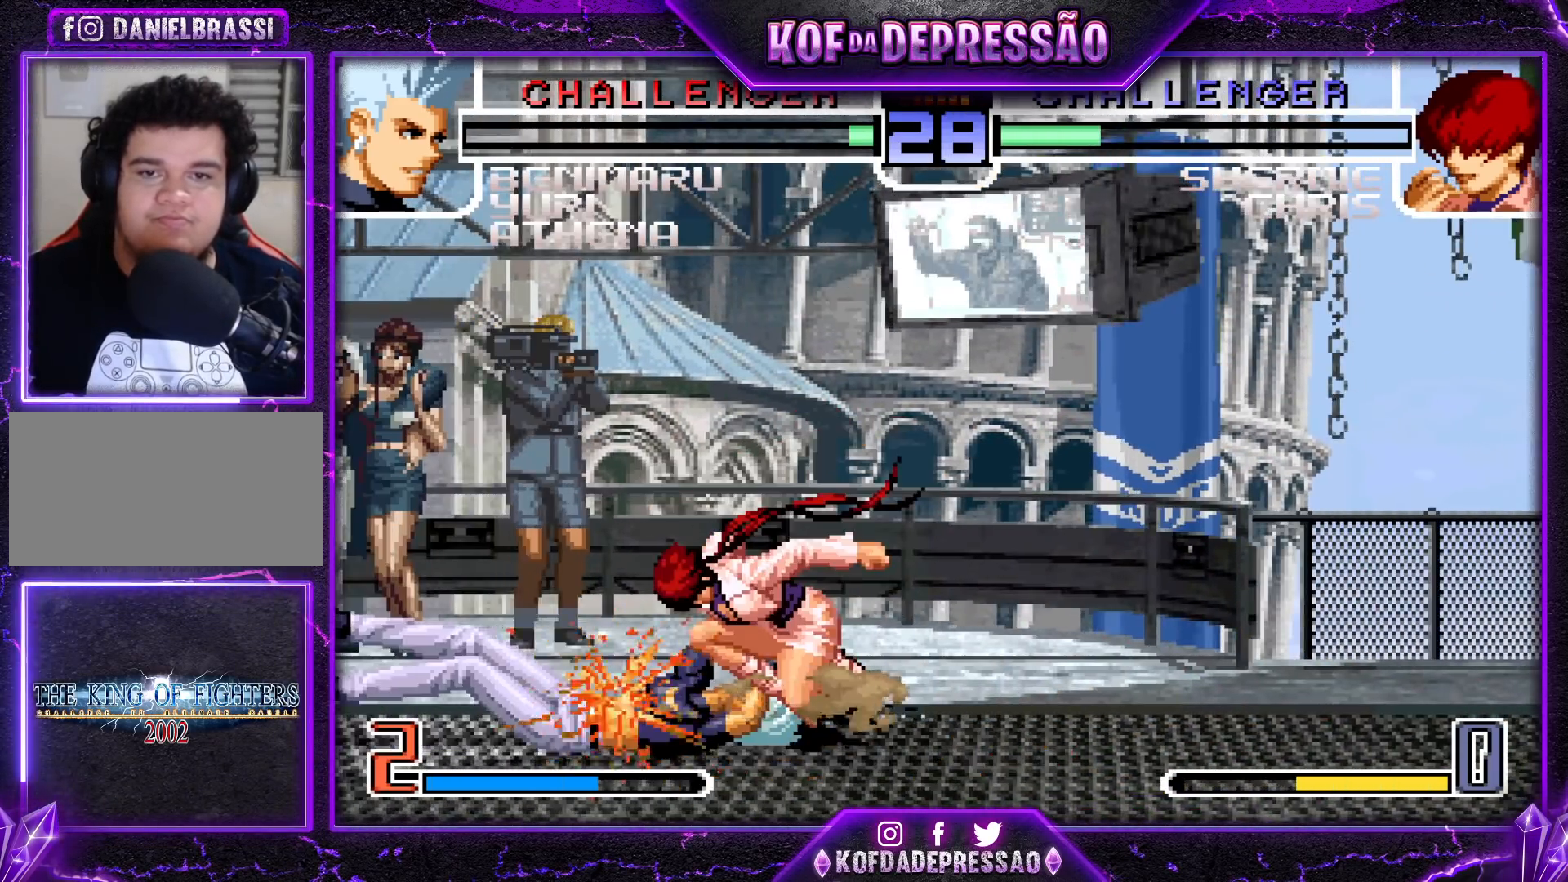
{"buttons": [], "left_stick": "center", "events": [[300, "CROSS", "up"], [300, "SQUARE", "up"], [317, "R1", "up"], [317, "TRIANGLE", "up"]]}
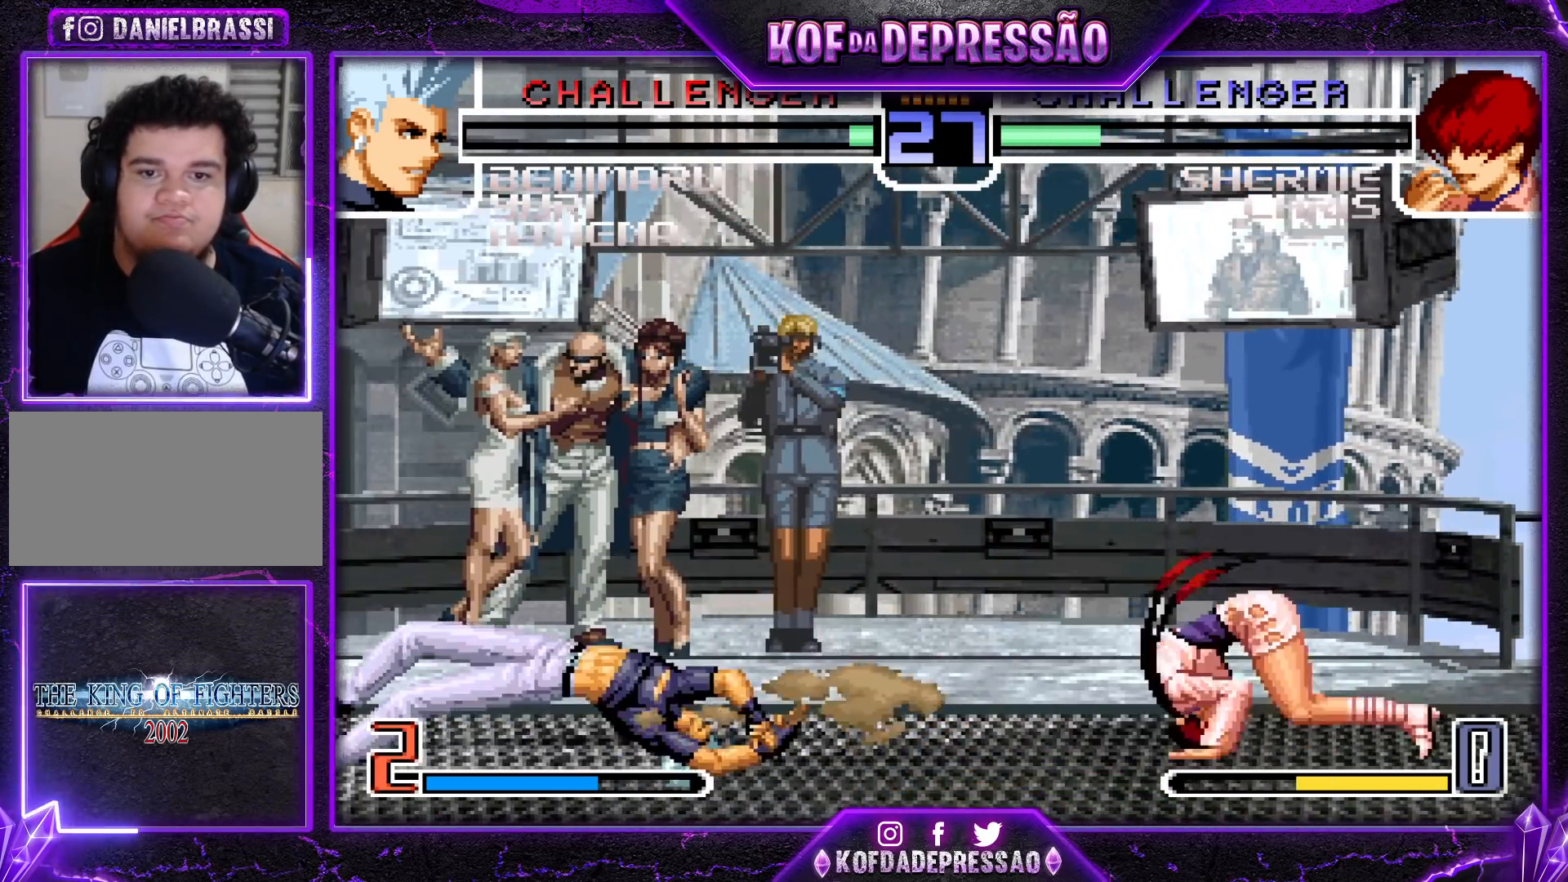
{"buttons": [], "left_stick": "down-right", "events": [[33, "left_stick", "left"], [233, "TRIANGLE", "down"], [300, "TRIANGLE", "up"], [433, "left_stick", "center"], [483, "left_stick", "down-right"]]}
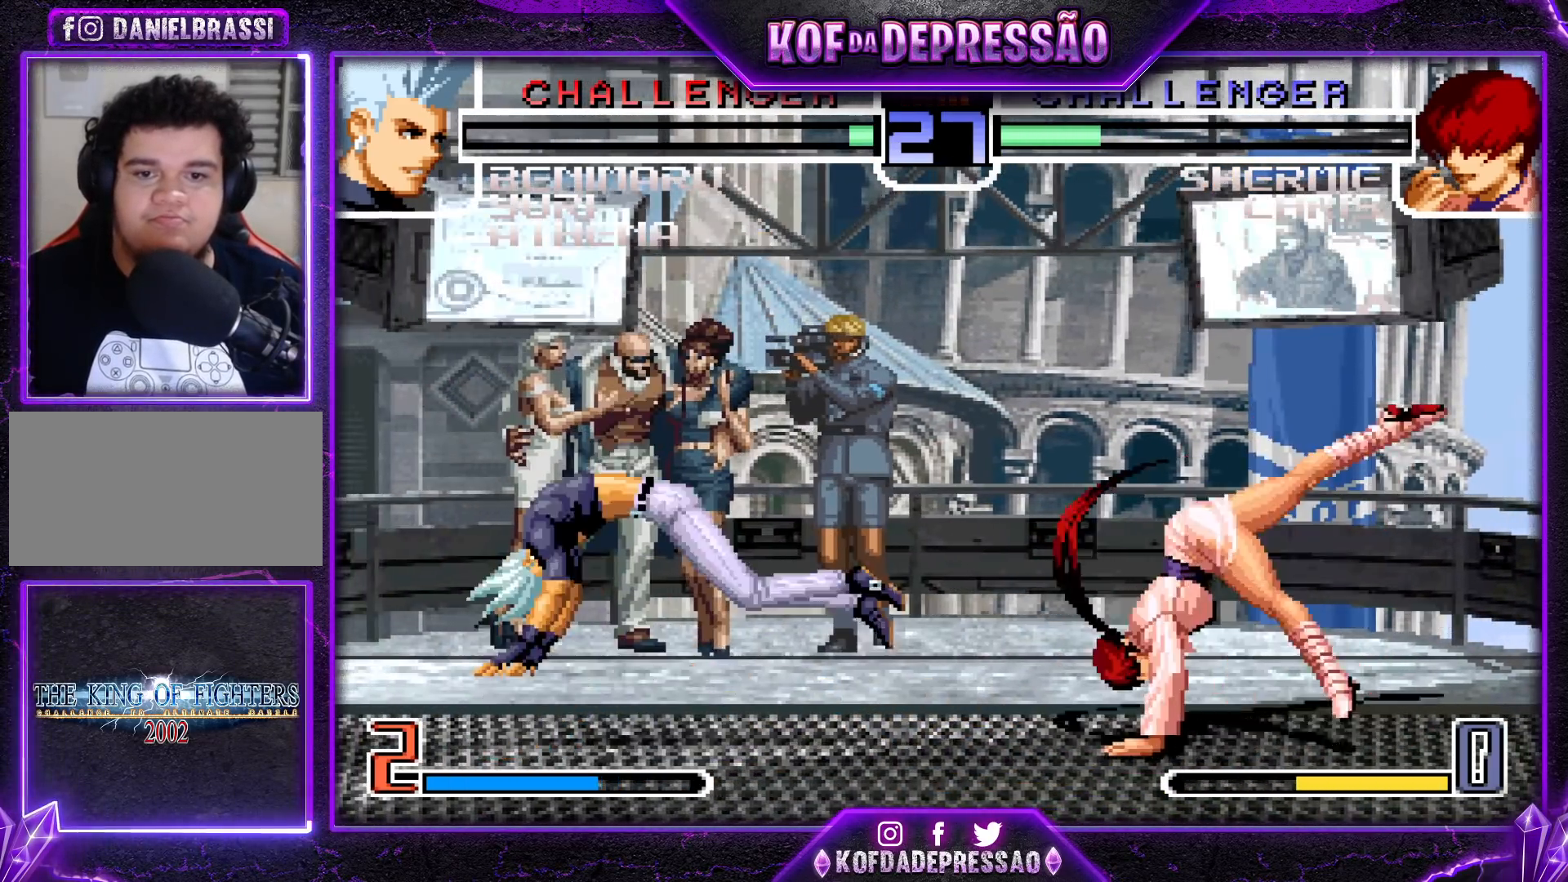
{"buttons": [], "left_stick": "down-right", "events": []}
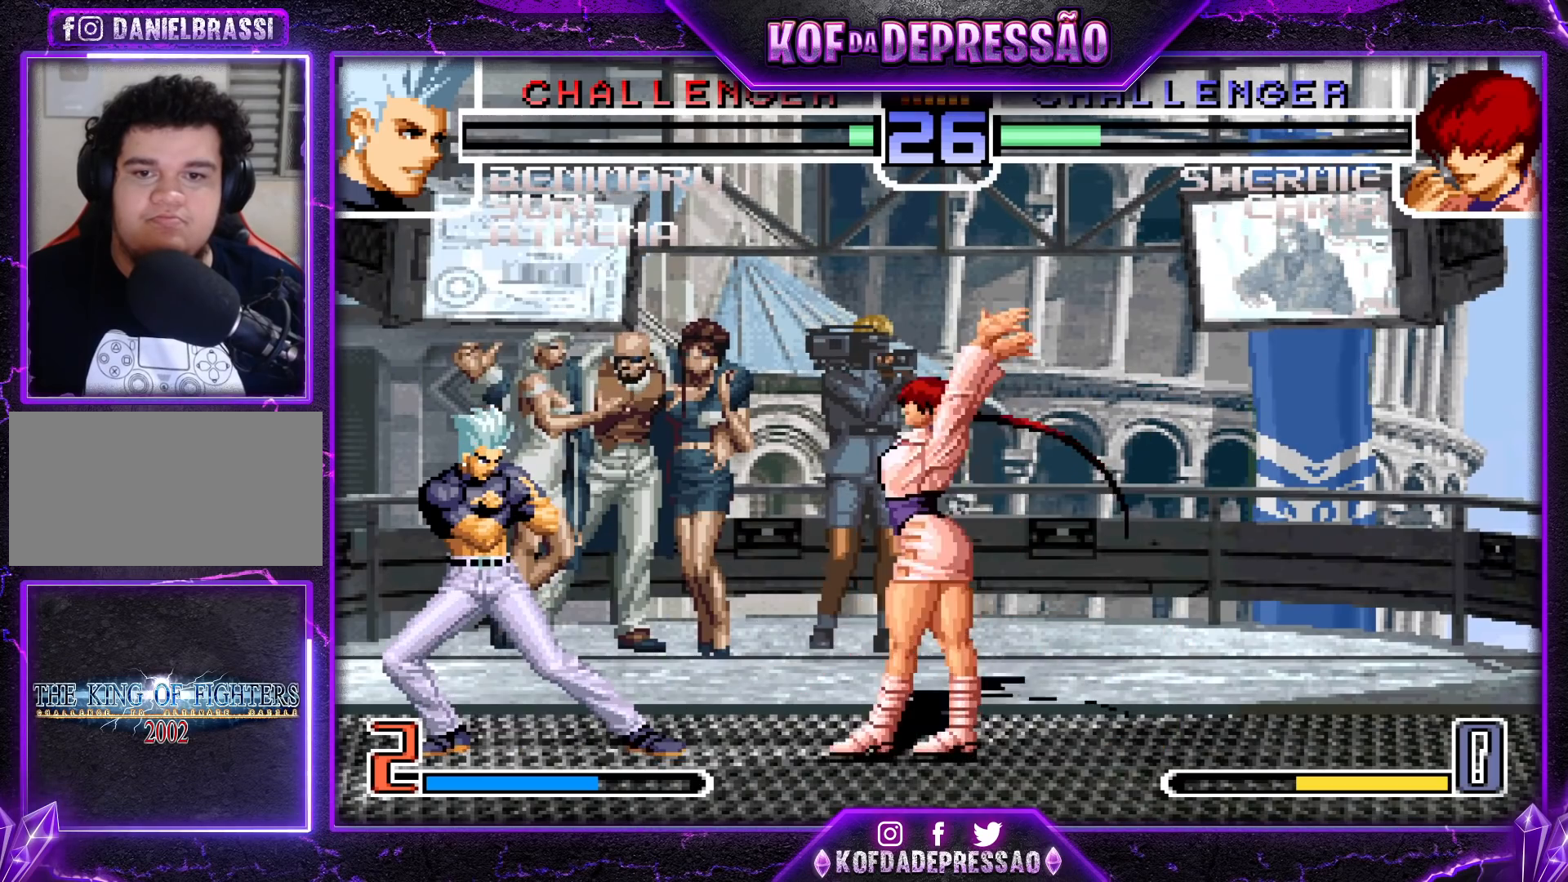
{"buttons": [], "left_stick": "down-right", "events": [[133, "left_stick", "left"], [183, "CROSS", "down"], [217, "CROSS", "up"], [267, "left_stick", "down-right"]]}
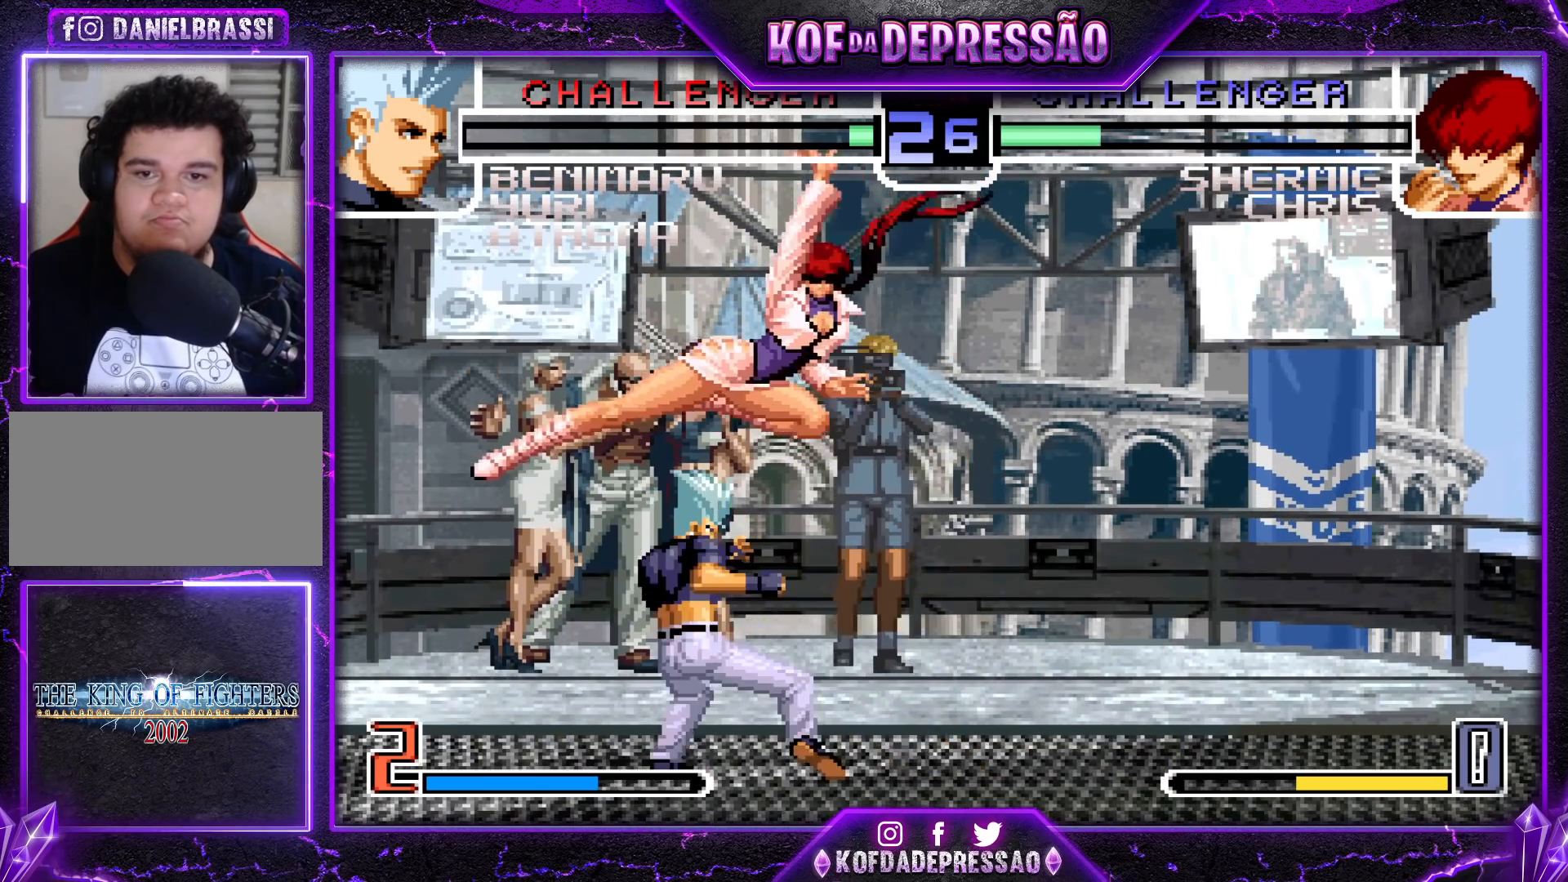
{"buttons": ["CROSS", "R1"], "left_stick": "down-right", "events": [[383, "CROSS", "down"], [383, "R1", "down"]]}
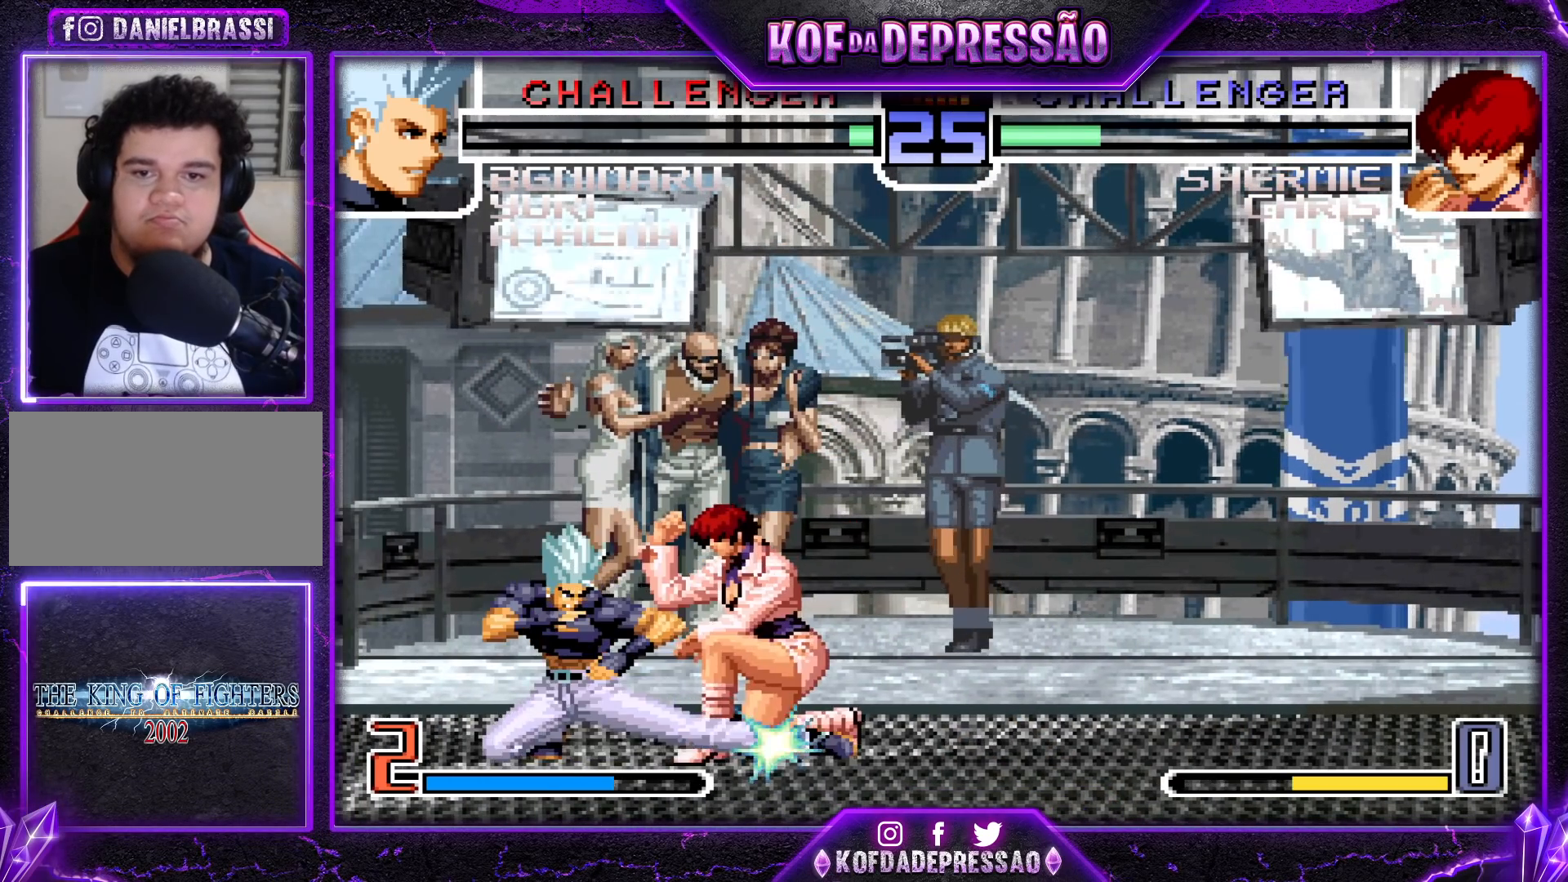
{"buttons": [], "left_stick": "center", "events": [[17, "CROSS", "up"], [33, "R1", "up"], [417, "CROSS", "down"], [417, "R1", "down"], [417, "left_stick", "center"], [467, "CROSS", "up"], [467, "R1", "up"]]}
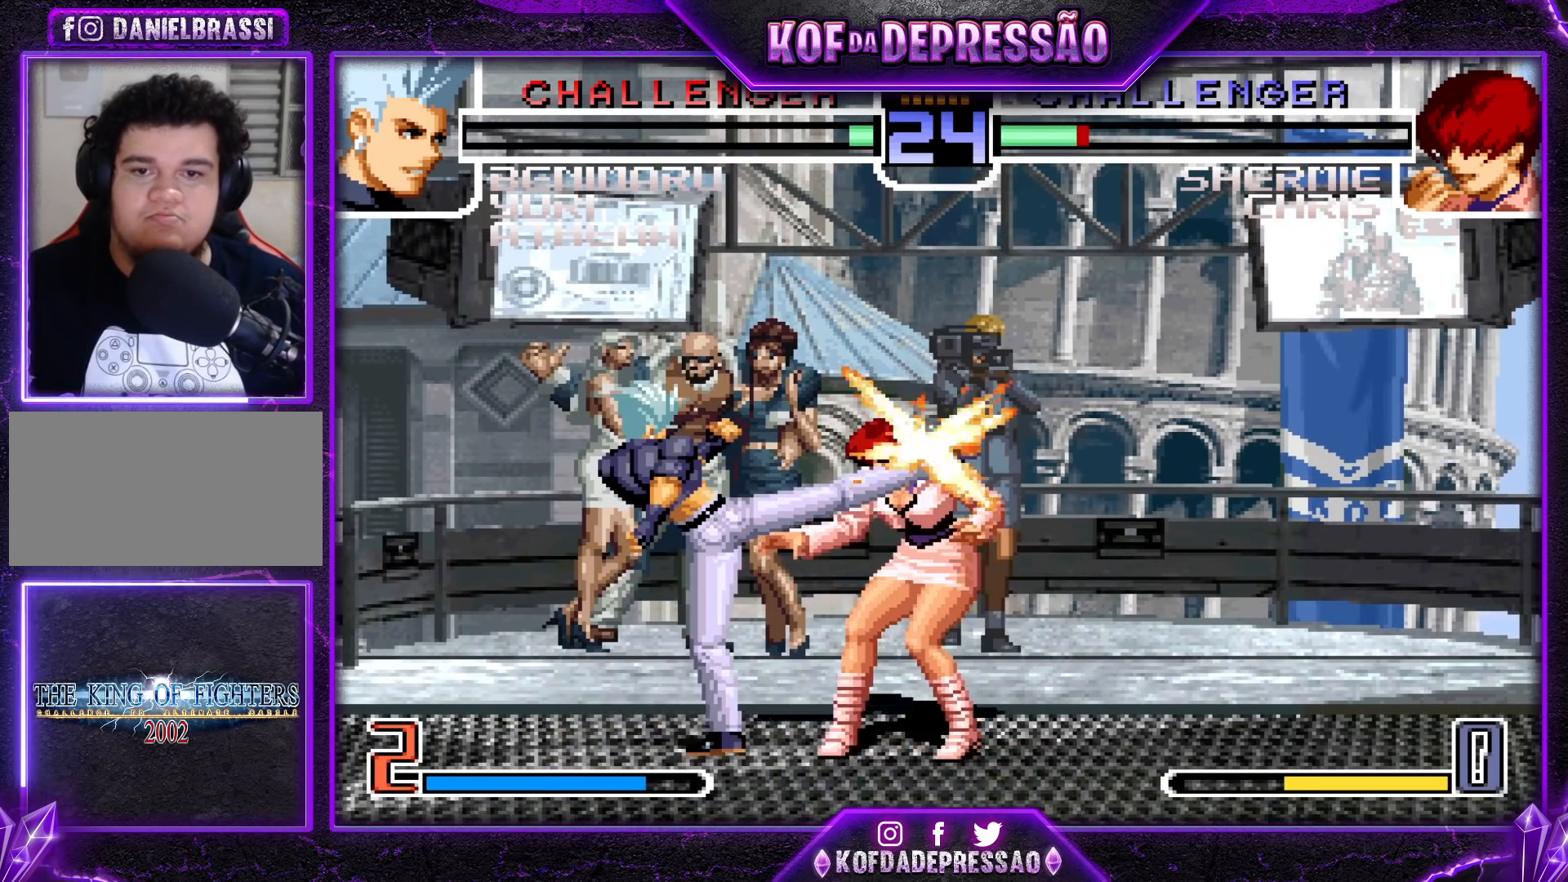
{"buttons": [], "left_stick": "center", "events": [[150, "R1", "down"], [167, "CROSS", "down"], [183, "CROSS", "up"], [200, "R1", "up"], [250, "CROSS", "down"], [267, "R1", "down"], [300, "CROSS", "up"], [300, "R1", "up"], [350, "R1", "down"], [367, "CROSS", "down"], [383, "CROSS", "up"], [383, "R1", "up"]]}
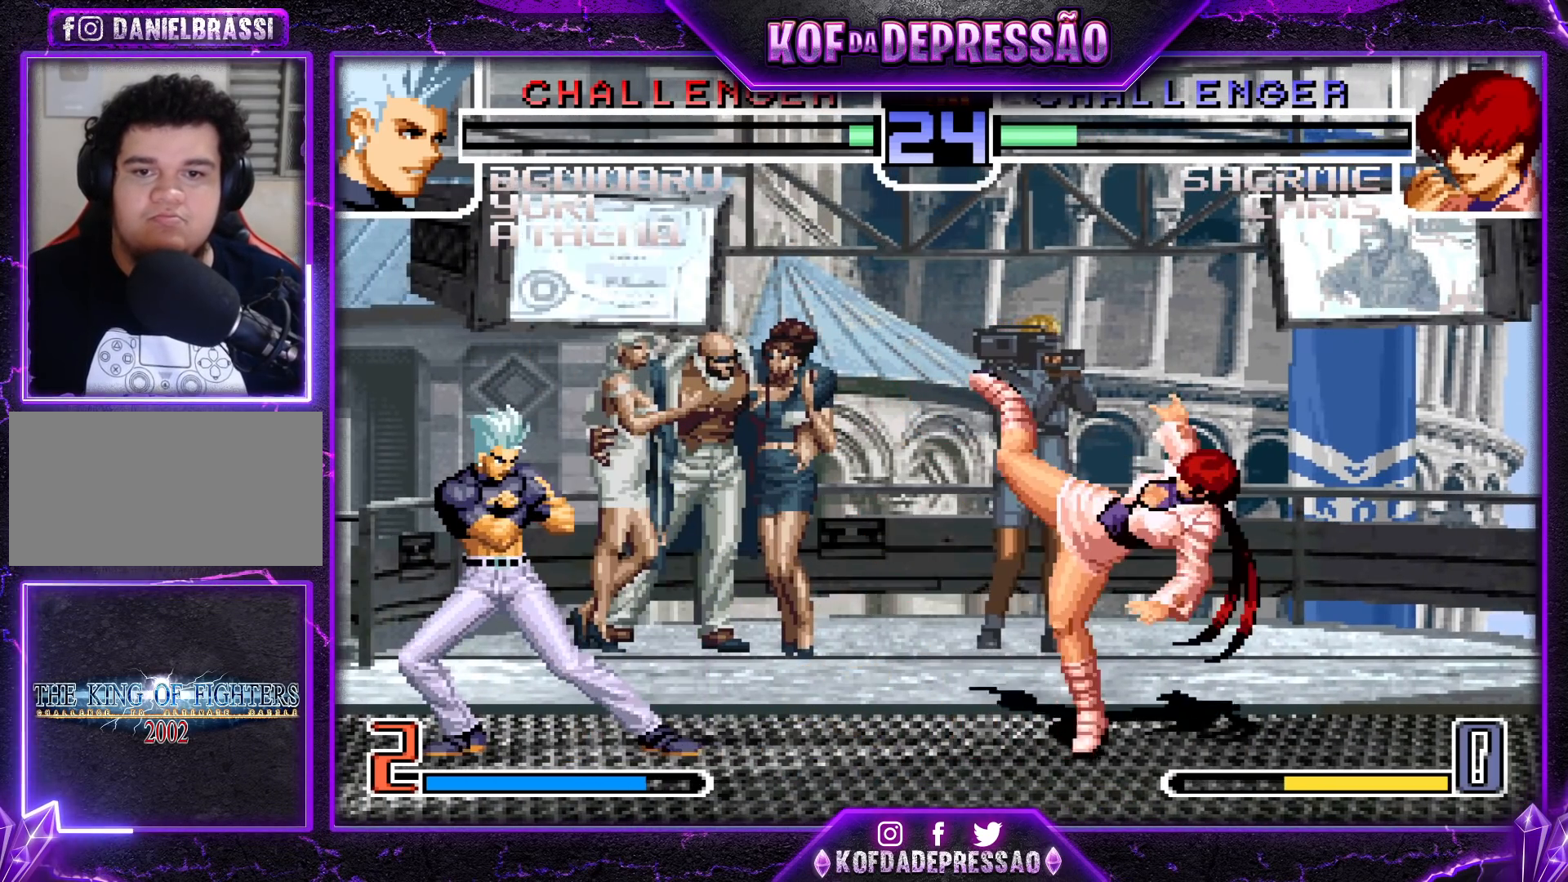
{"buttons": [], "left_stick": "right", "events": [[217, "left_stick", "down-right"], [467, "left_stick", "right"]]}
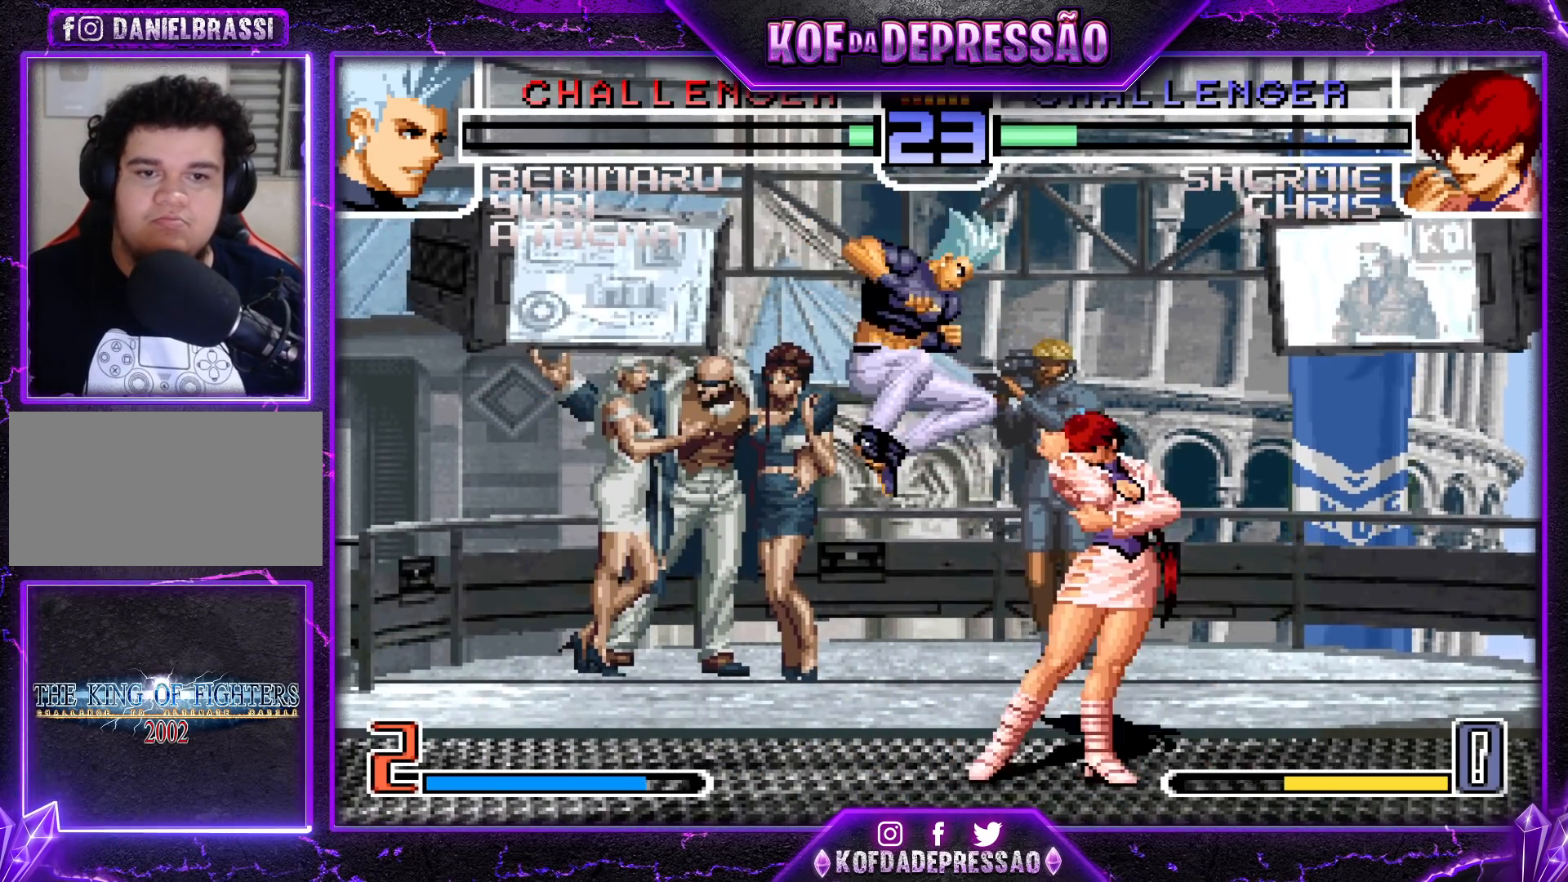
{"buttons": [], "left_stick": "down-right", "events": [[317, "left_stick", "down-right"]]}
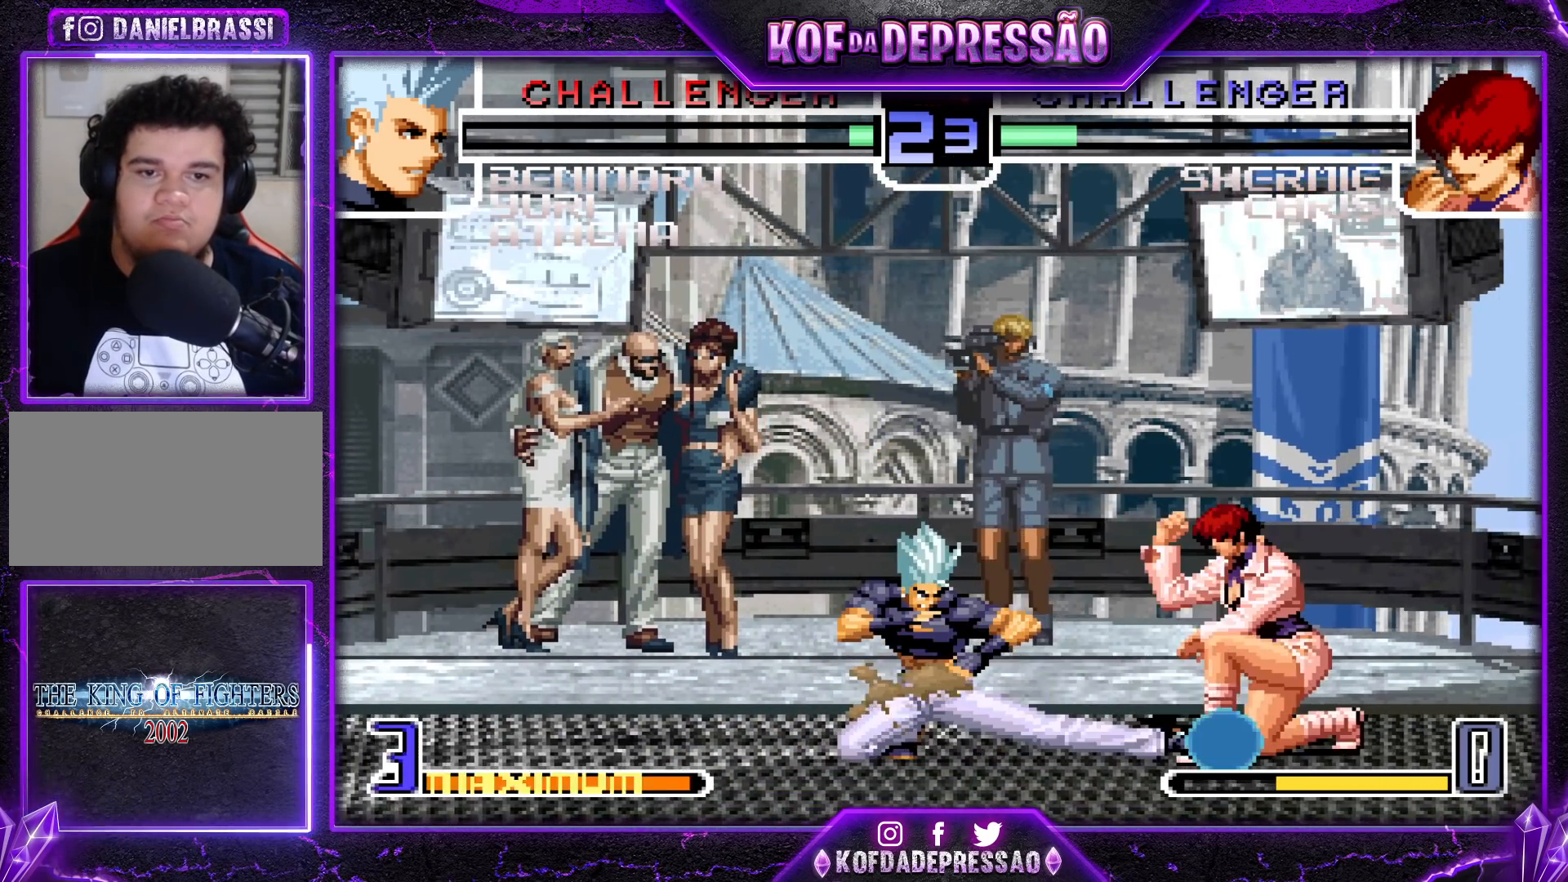
{"buttons": [], "left_stick": "down-right", "events": [[167, "CROSS", "down"], [167, "R1", "down"], [183, "left_stick", "center"], [233, "CROSS", "up"], [233, "R1", "up"], [350, "left_stick", "down-right"]]}
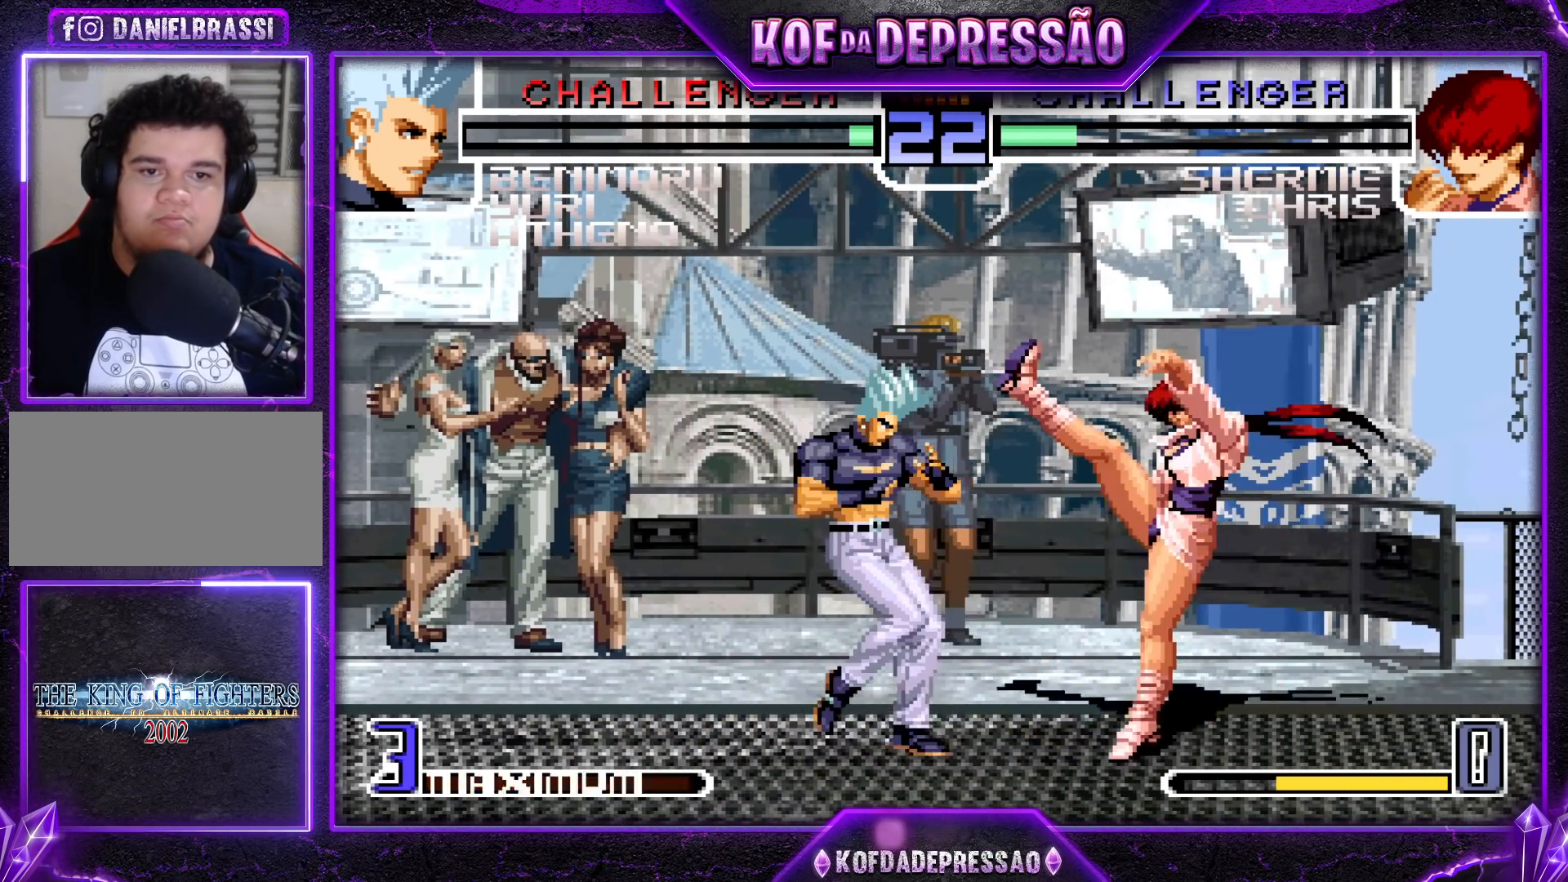
{"buttons": [], "left_stick": "down-right", "events": []}
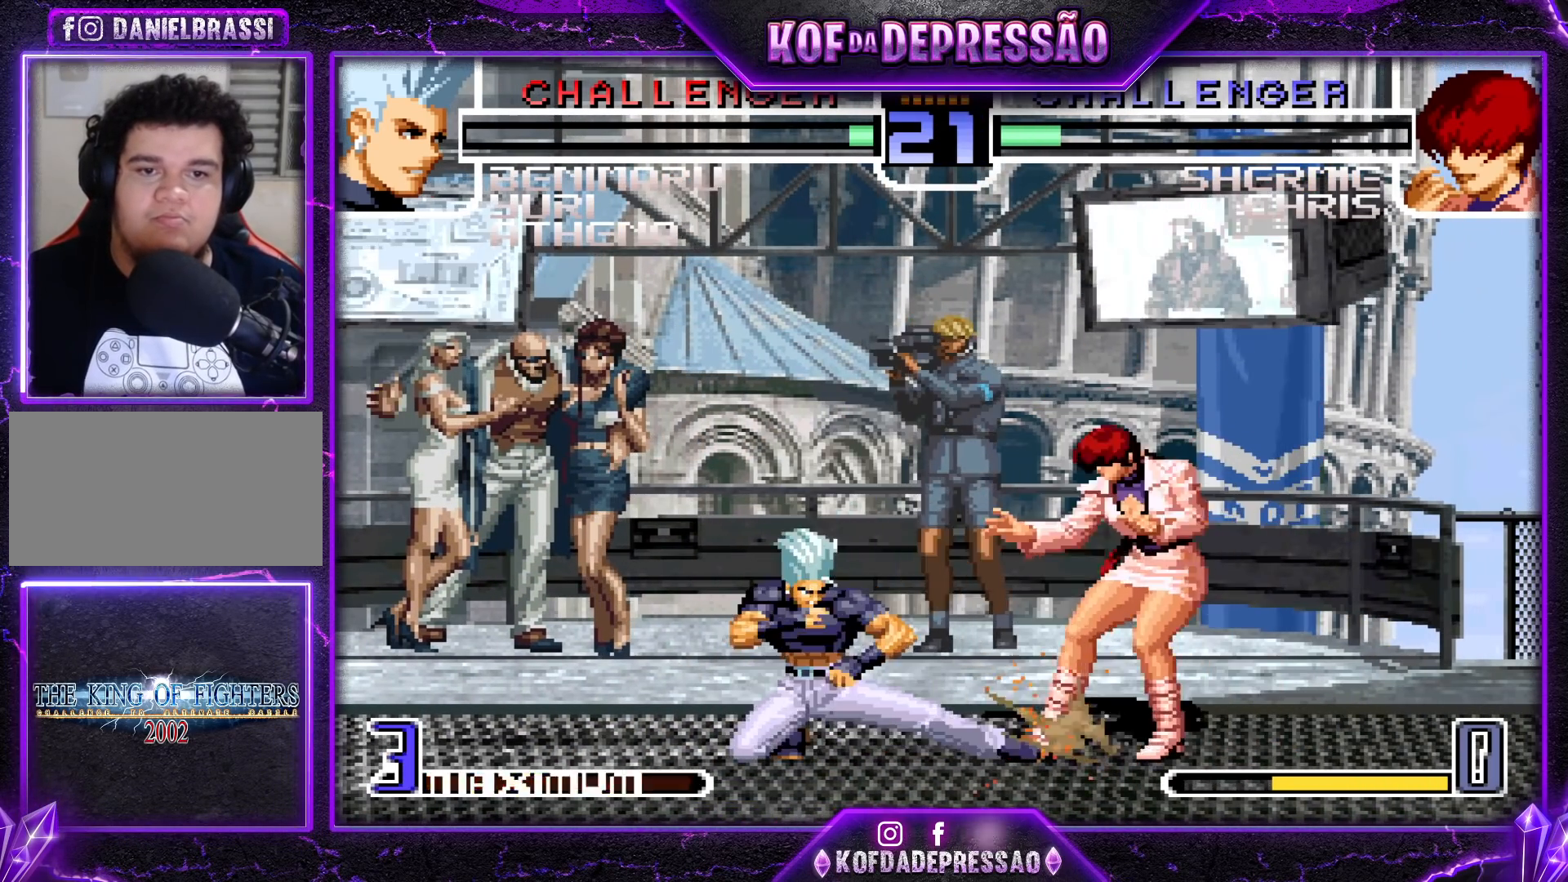
{"buttons": [], "left_stick": "down-right", "events": [[150, "CROSS", "down"], [150, "R1", "down"], [150, "left_stick", "center"], [183, "CROSS", "up"], [200, "R1", "up"], [283, "left_stick", "down-right"]]}
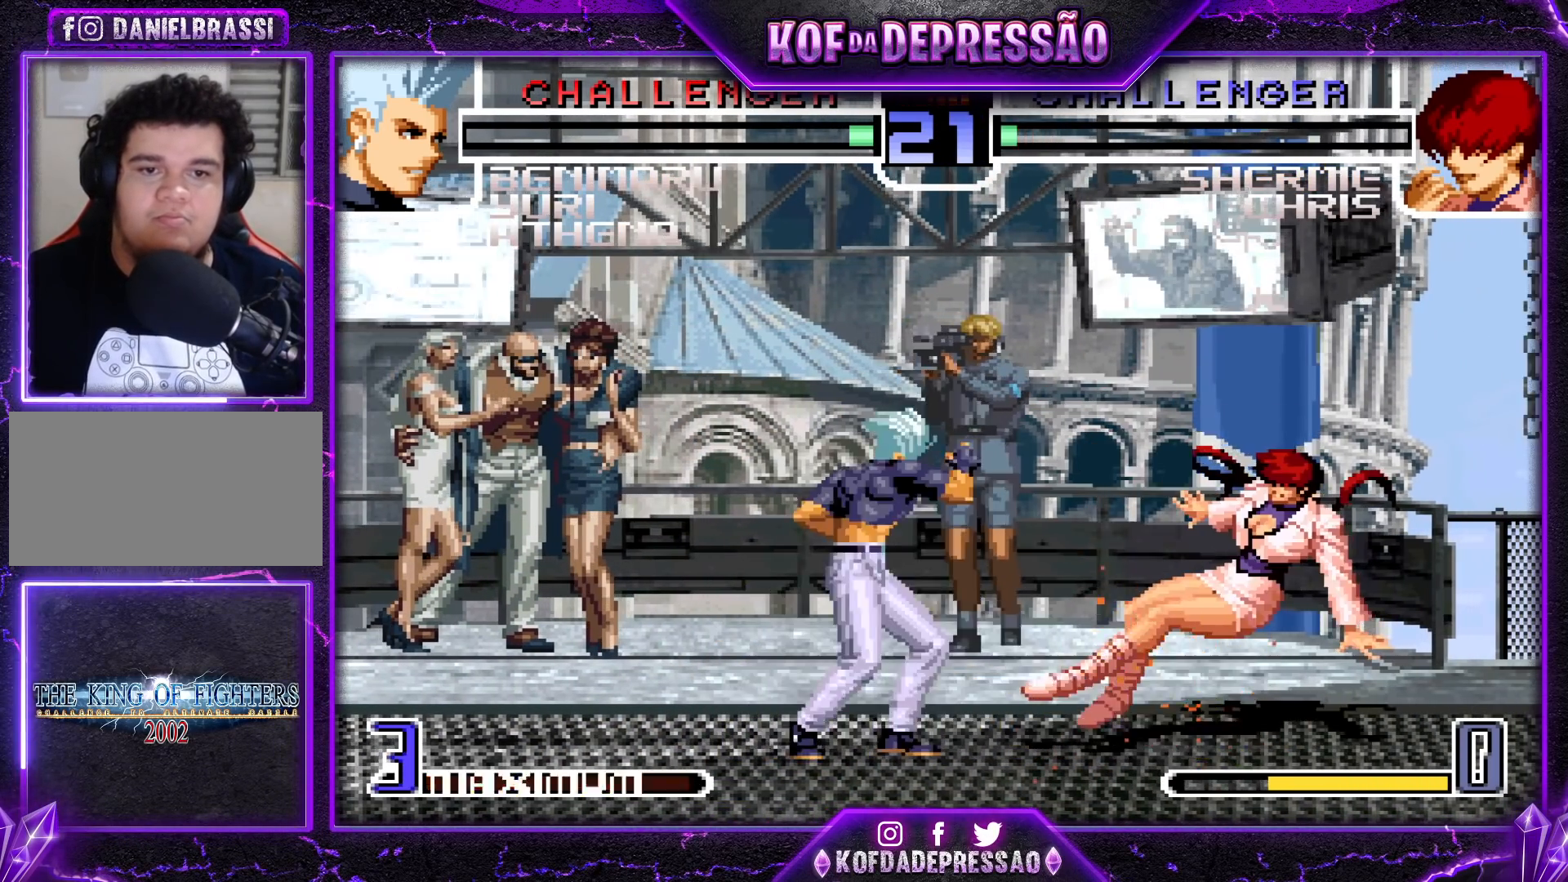
{"buttons": [], "left_stick": "center", "events": [[267, "left_stick", "center"], [367, "SQUARE", "down"], [367, "TRIANGLE", "down"], [433, "SQUARE", "up"], [450, "TRIANGLE", "up"]]}
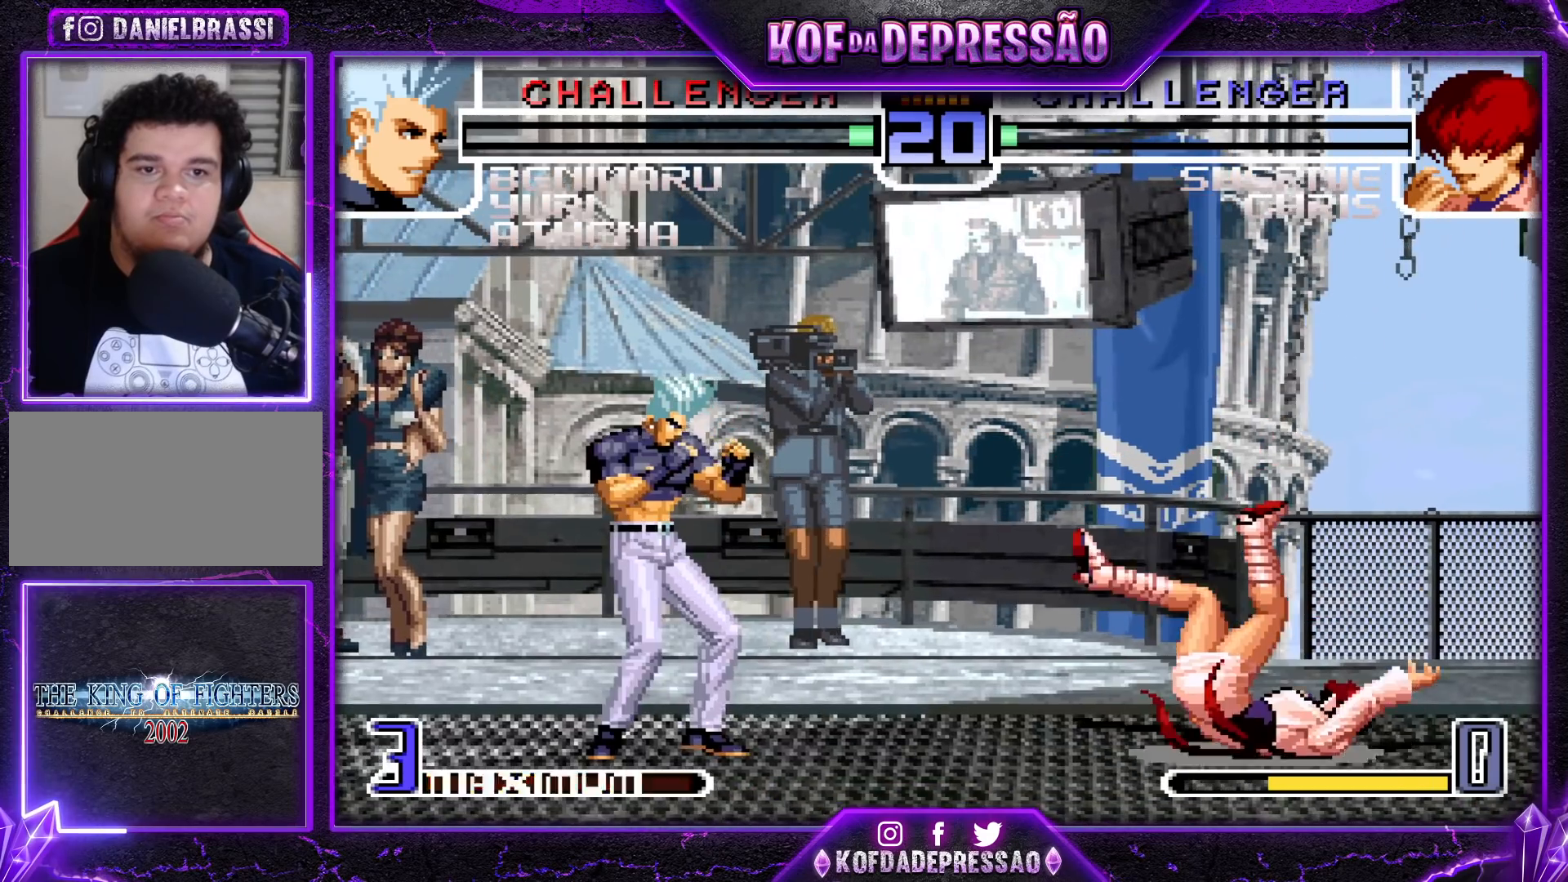
{"buttons": [], "left_stick": "center", "events": [[217, "left_stick", "up"], [333, "left_stick", "center"]]}
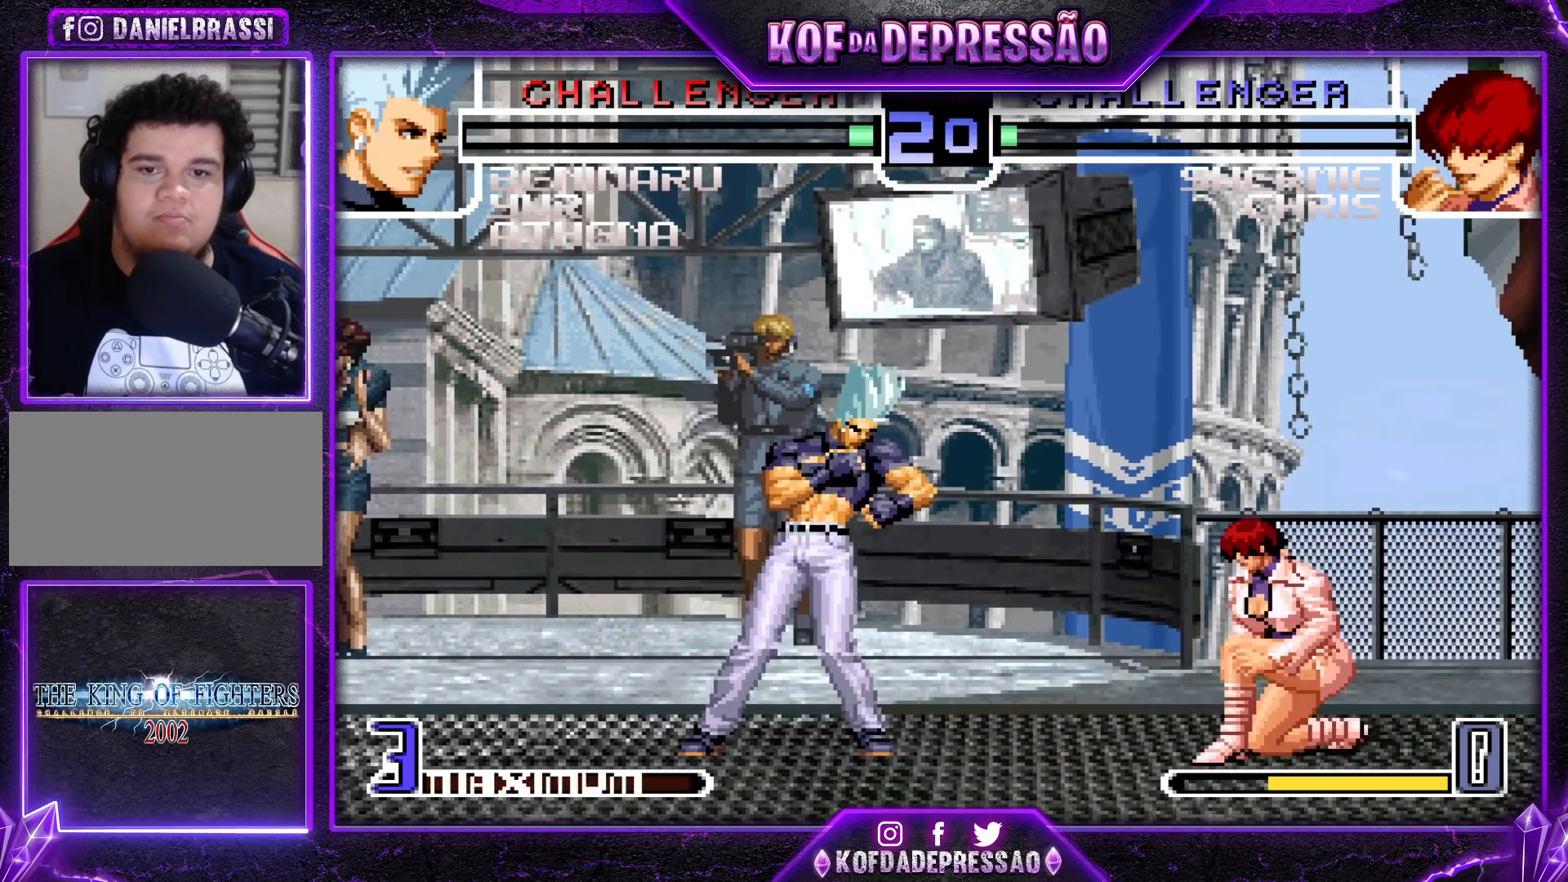
{"buttons": [], "left_stick": "down-right", "events": [[67, "left_stick", "right"], [133, "left_stick", "down-right"]]}
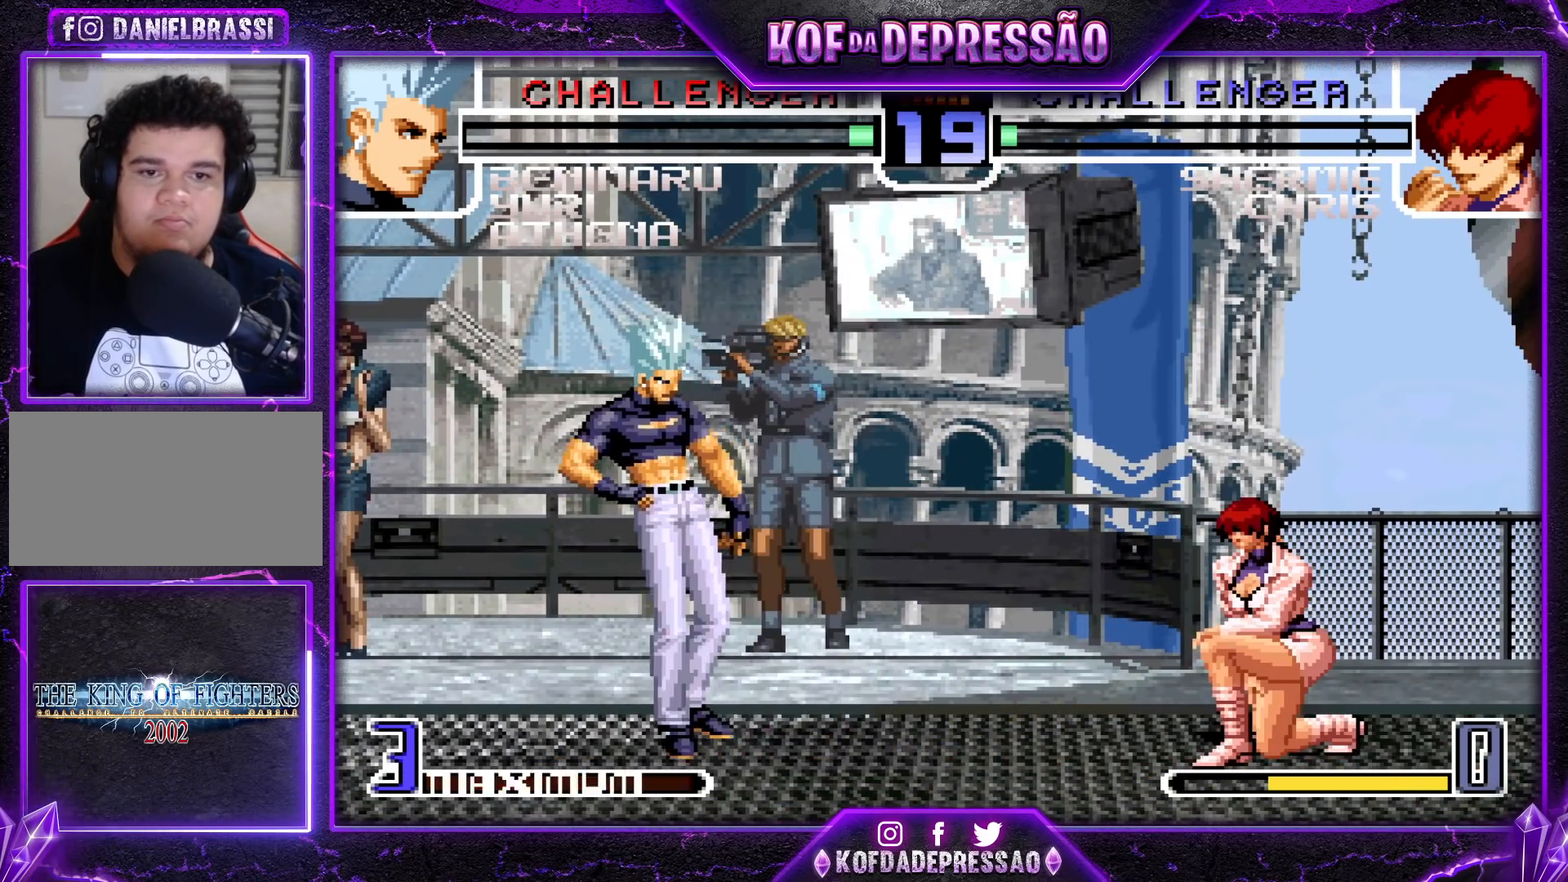
{"buttons": [], "left_stick": "center", "events": [[100, "left_stick", "up"], [333, "left_stick", "center"]]}
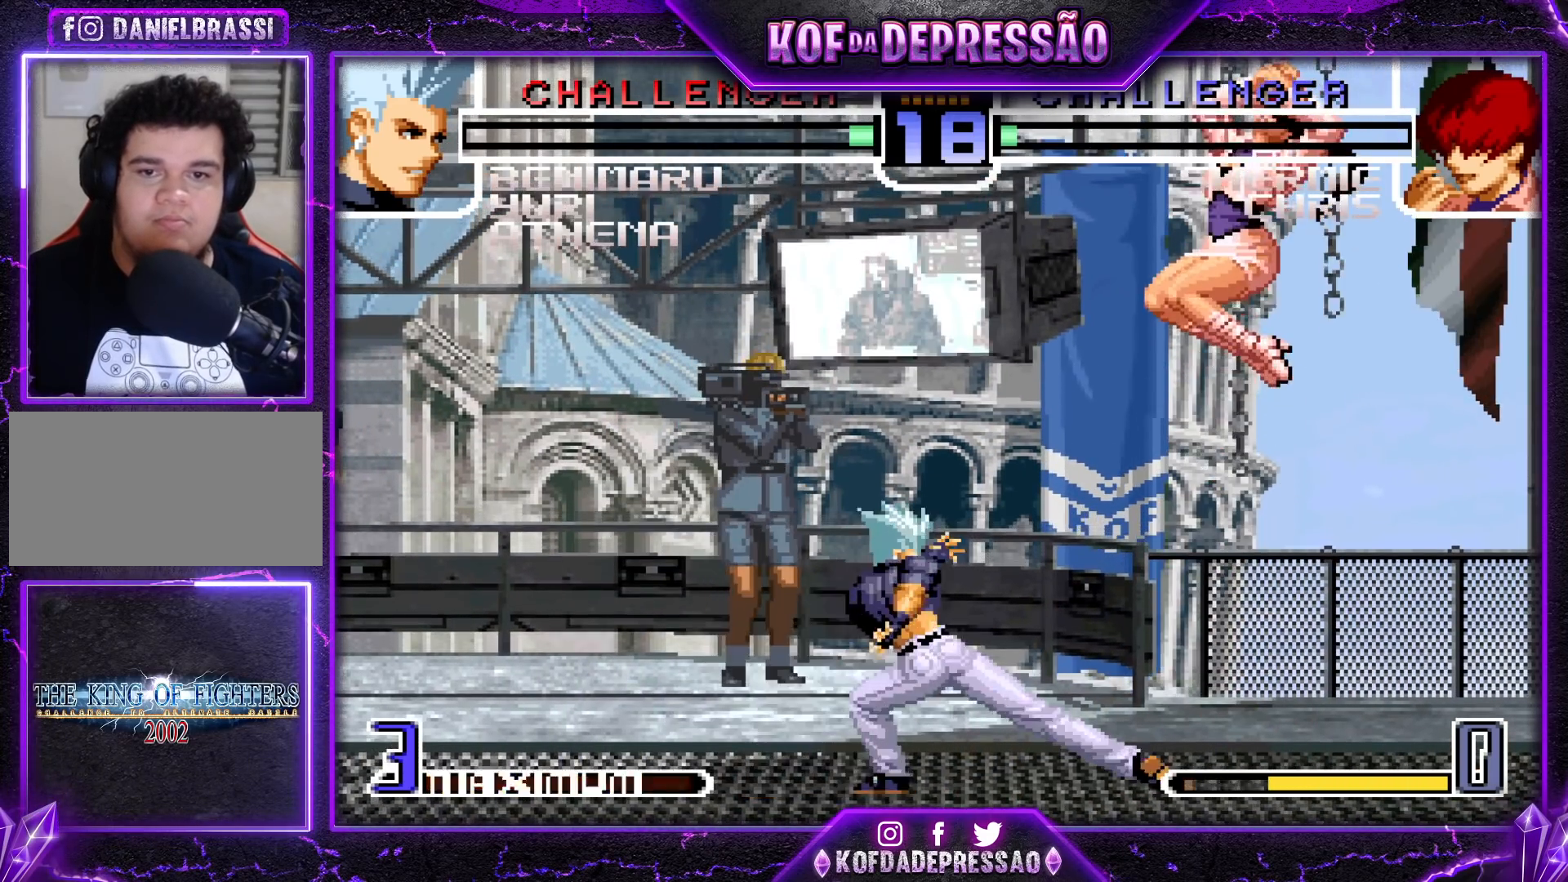
{"buttons": [], "left_stick": "down-right", "events": [[17, "CROSS", "down"], [100, "left_stick", "left"], [117, "CROSS", "up"], [233, "TRIANGLE", "down"], [317, "TRIANGLE", "up"], [350, "left_stick", "down-right"]]}
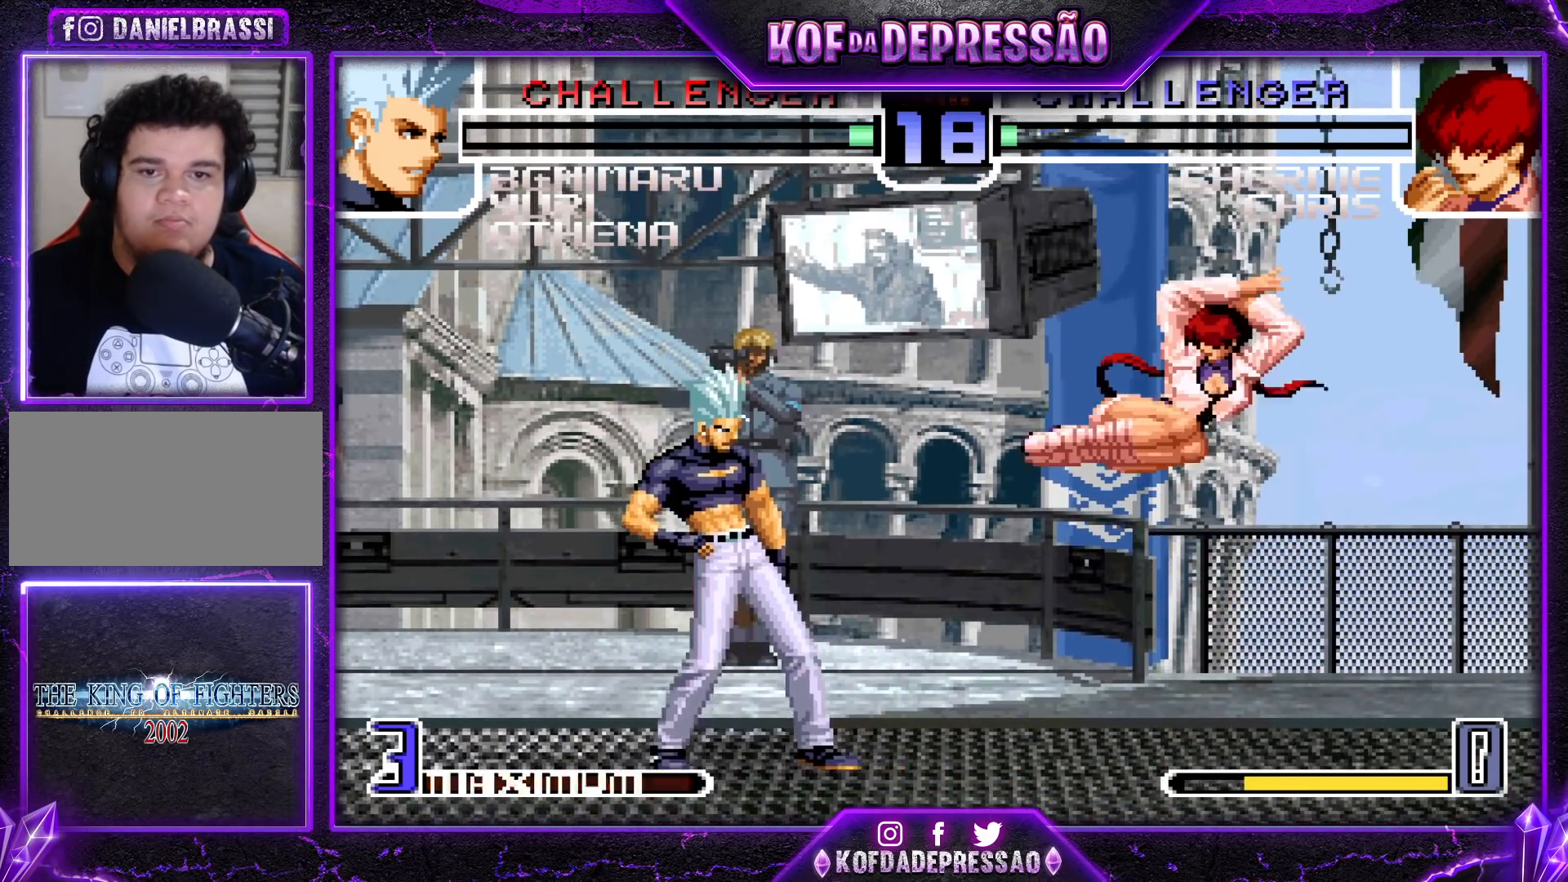
{"buttons": ["R1"], "left_stick": "right", "events": [[300, "left_stick", "left"], [367, "left_stick", "down"], [433, "R1", "down"], [467, "left_stick", "right"]]}
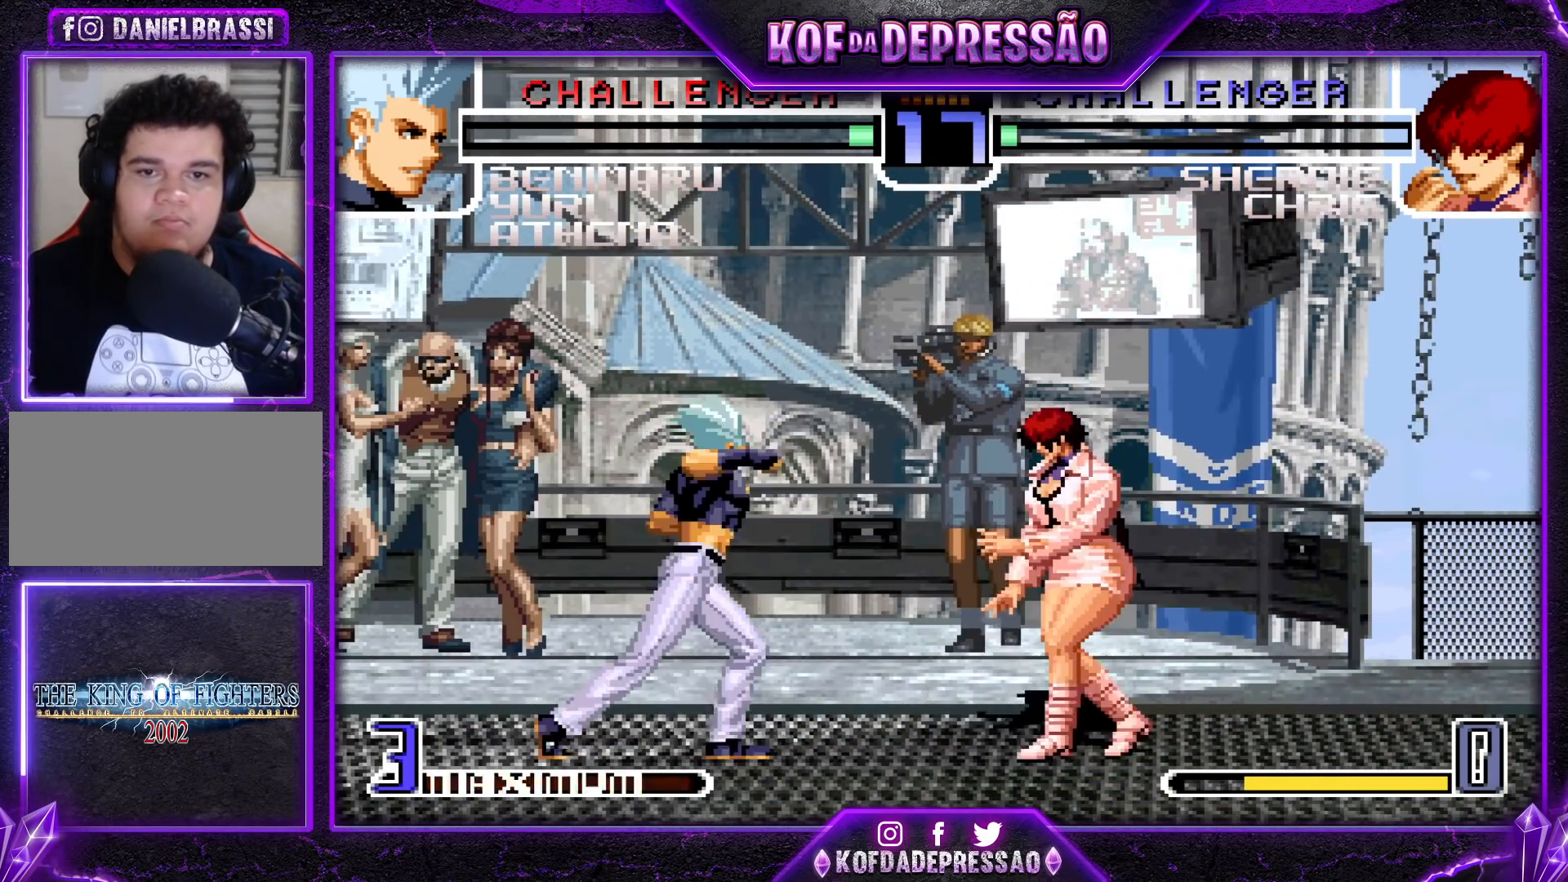
{"buttons": [], "left_stick": "down-right", "events": [[100, "left_stick", "down-right"], [500, "R1", "up"]]}
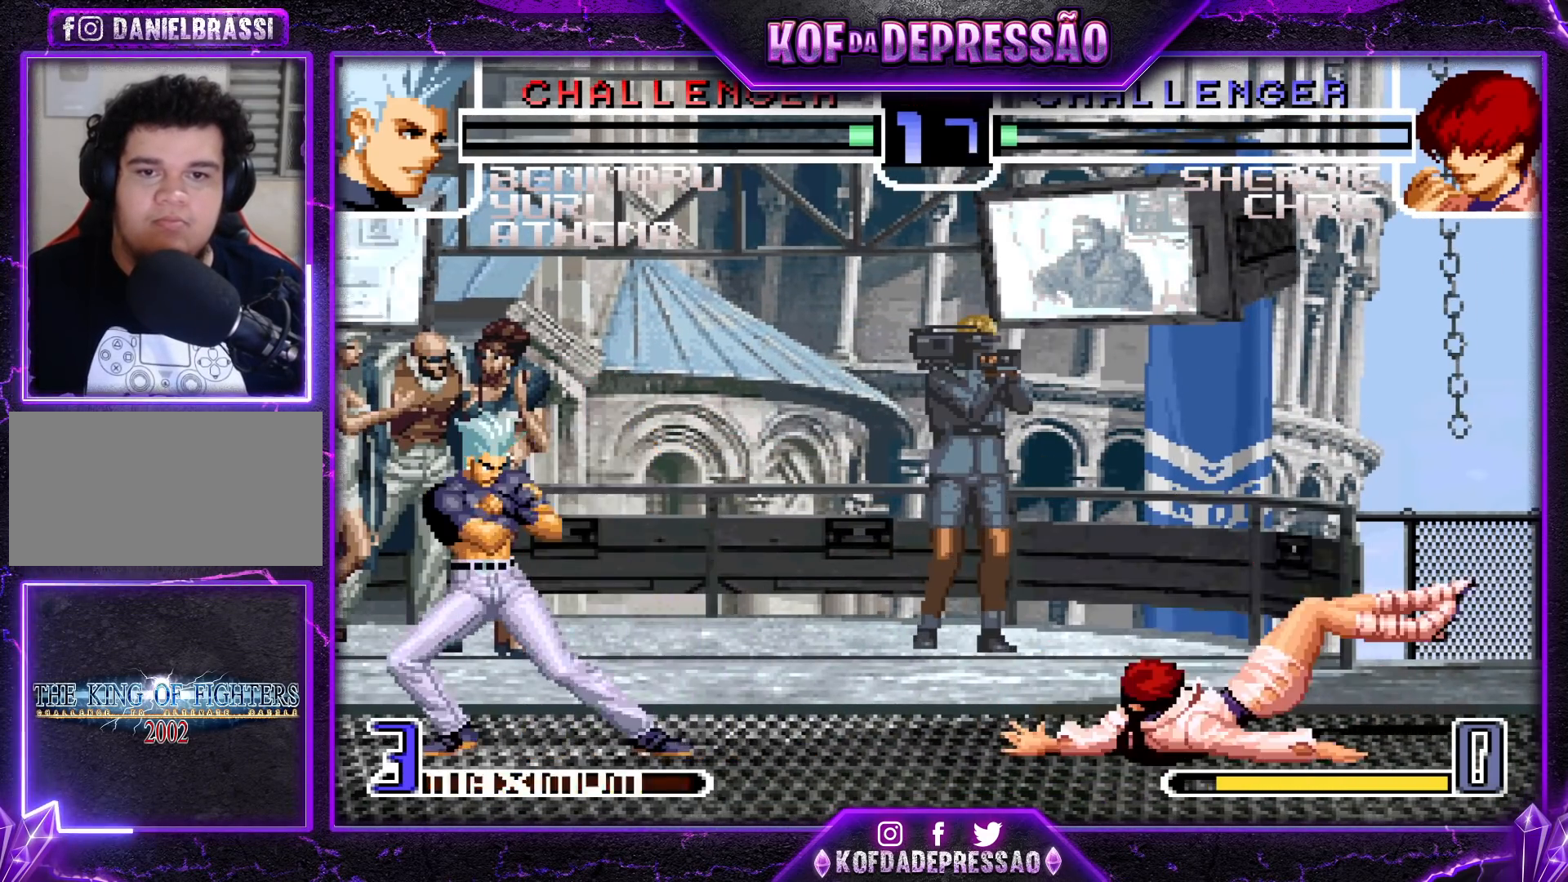
{"buttons": [], "left_stick": "down-right", "events": [[133, "left_stick", "center"], [267, "left_stick", "down-right"]]}
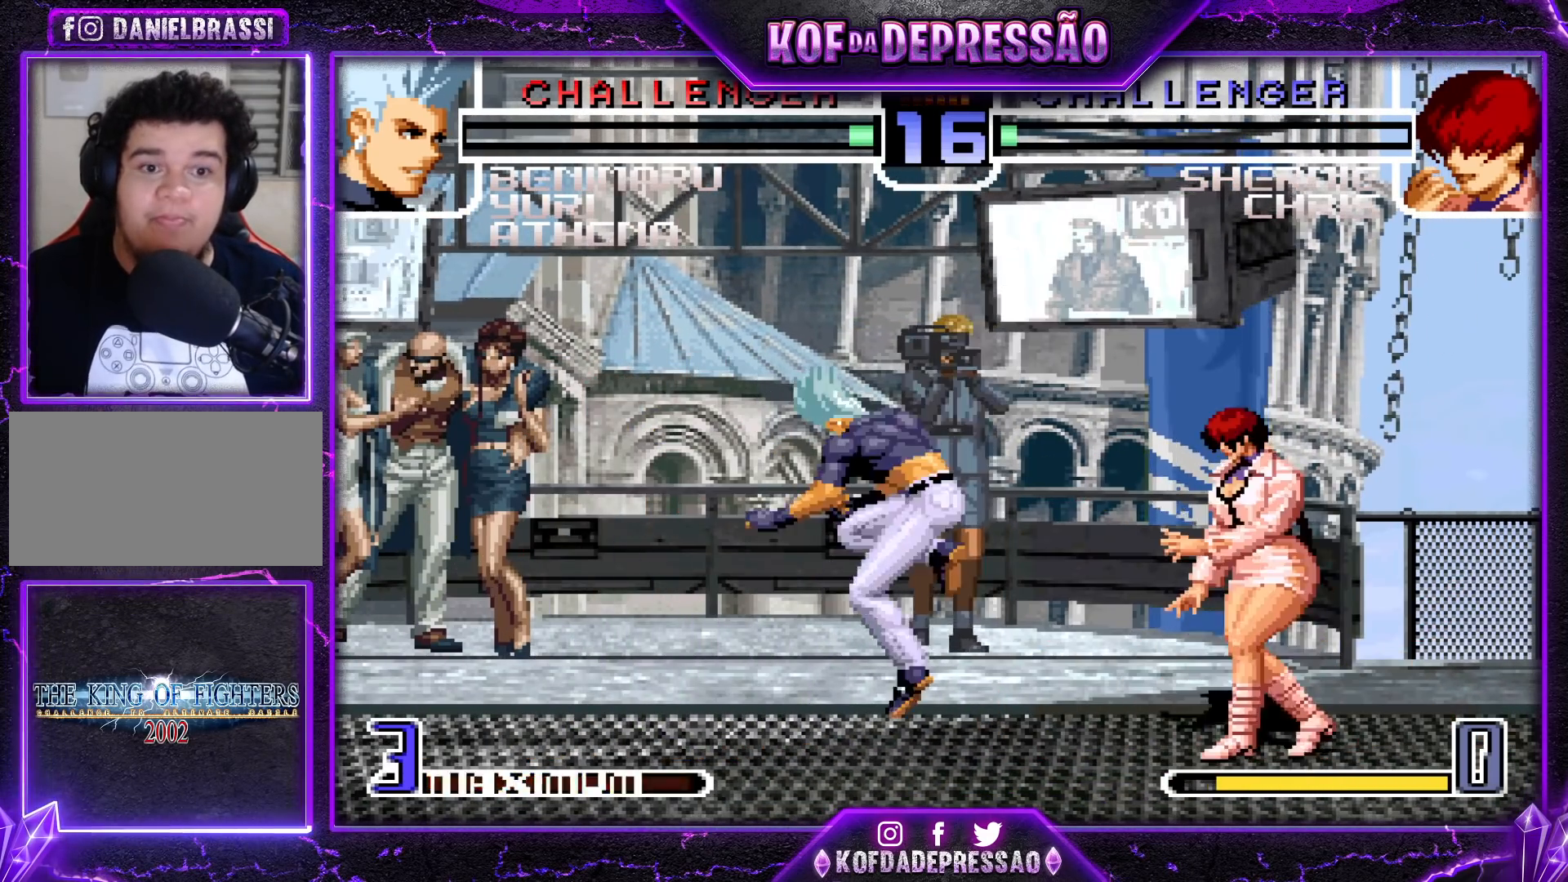
{"buttons": [], "left_stick": "down-right", "events": []}
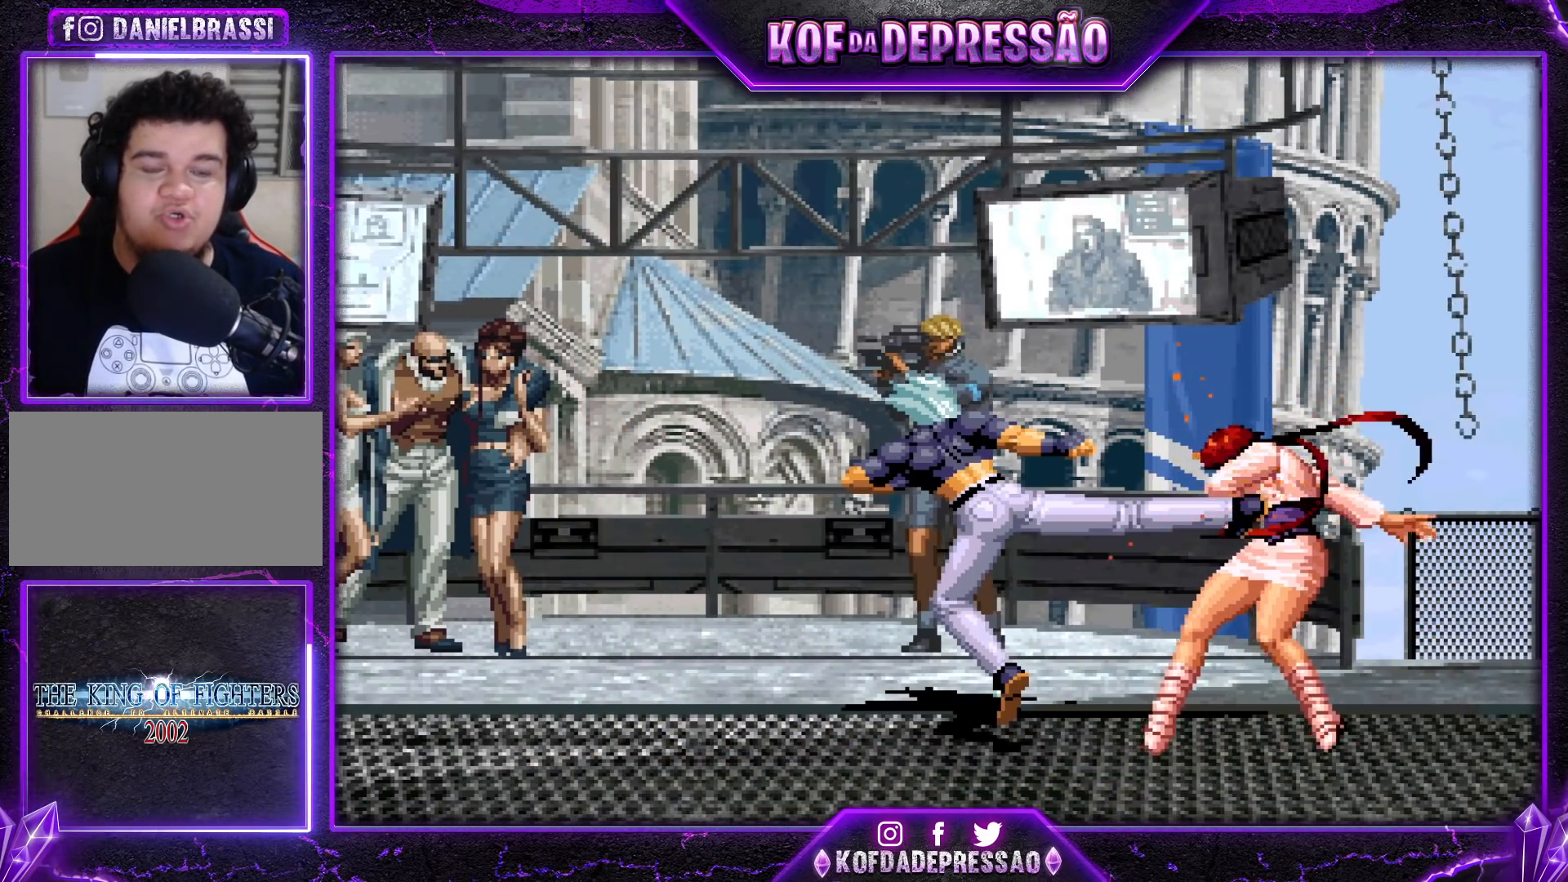
{"buttons": [], "left_stick": "center", "events": [[50, "left_stick", "center"]]}